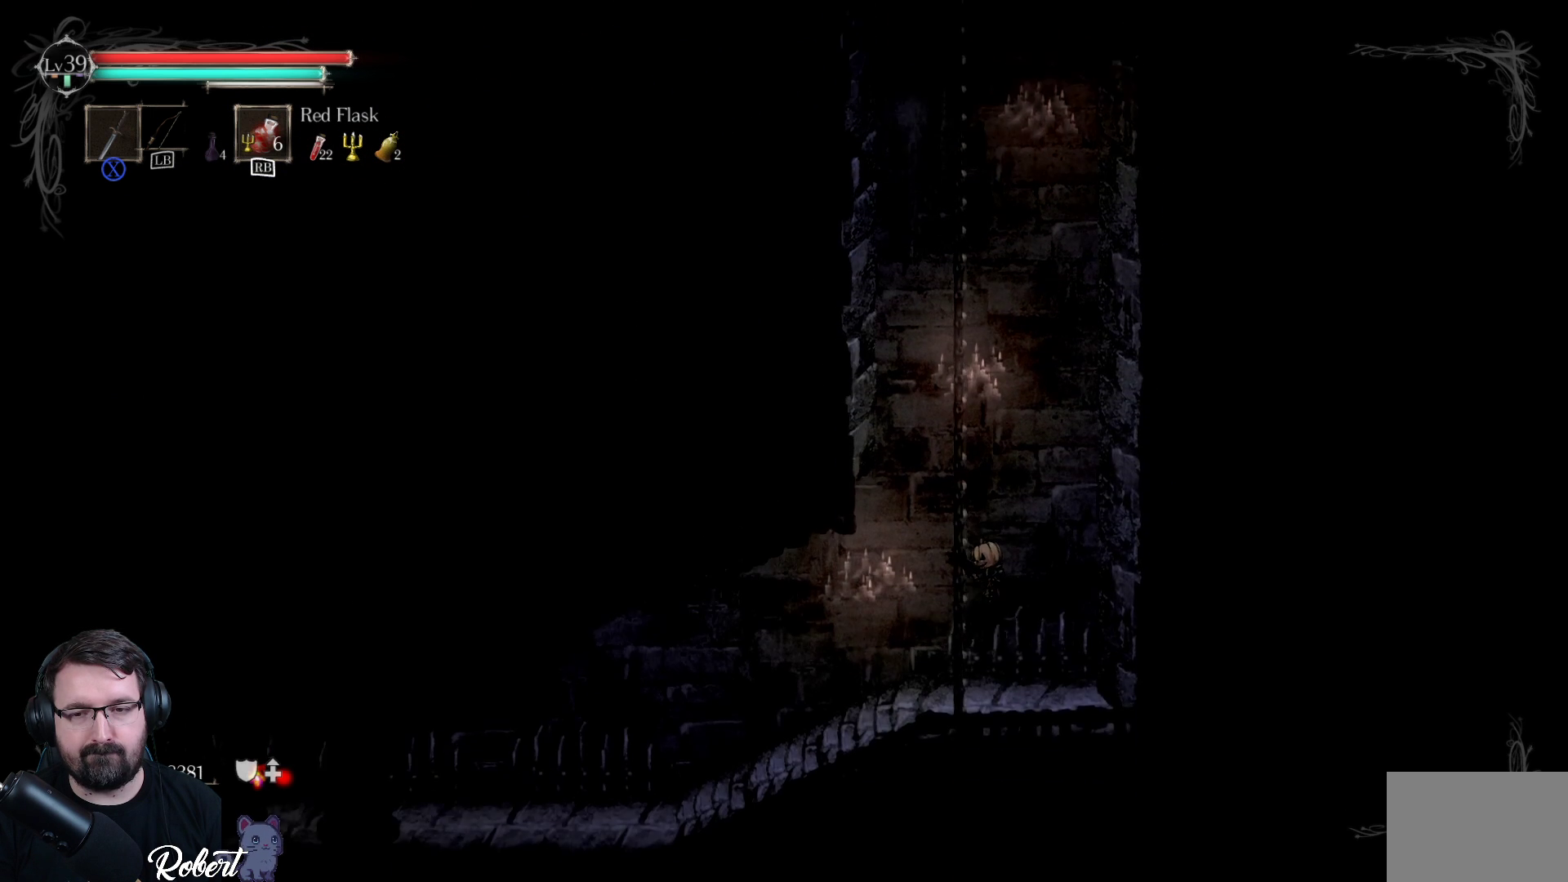
Gameplay with a controller (Xbox layout); each line is a JSON object with the inputs held at the frame after it. "events" lists button and stick changes between this image and that frame as [ms after this image, input, new state], when the widget could be followed in between.
{"buttons": [], "left_stick": "down", "right_stick": "center", "events": [[267, "R2", "up"]]}
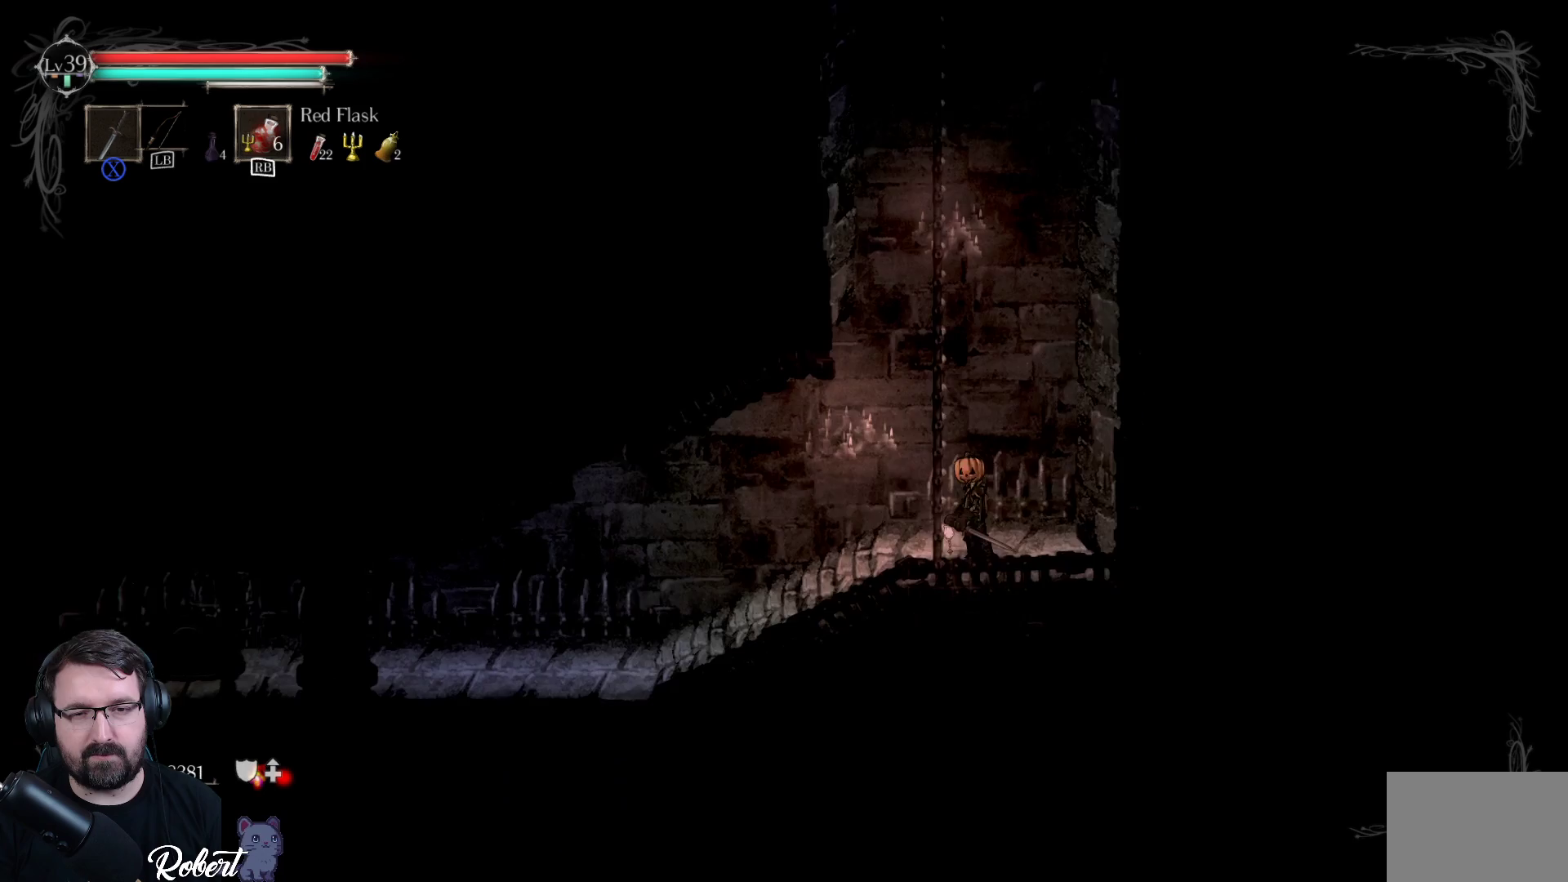
{"buttons": [], "left_stick": "left", "right_stick": "center", "events": [[100, "left_stick", "left"]]}
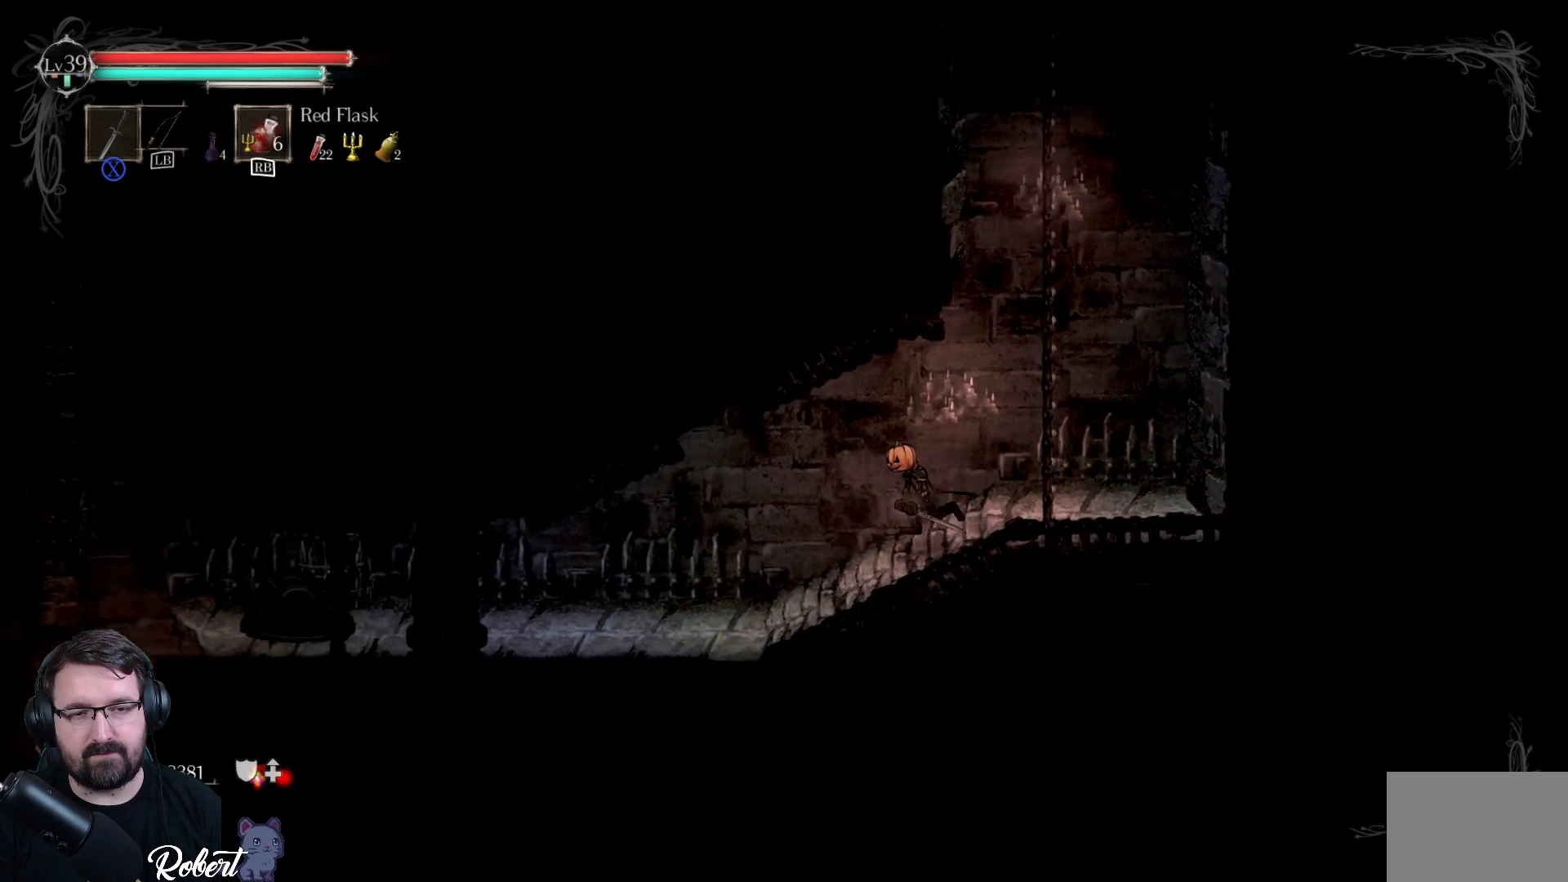
{"buttons": [], "left_stick": "left", "right_stick": "center", "events": []}
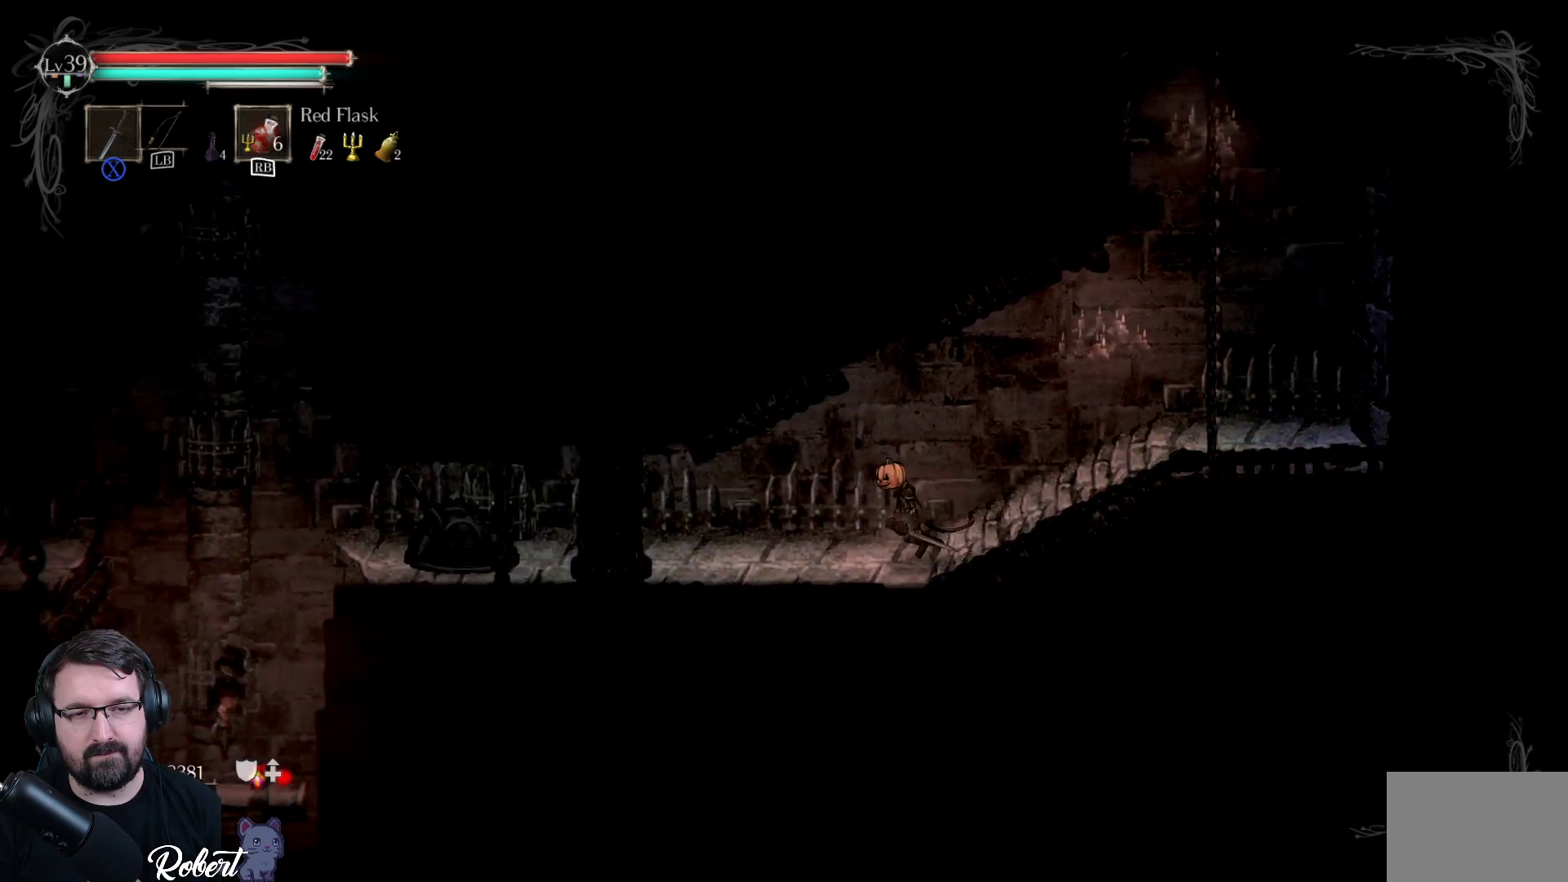
{"buttons": [], "left_stick": "left", "right_stick": "center", "events": []}
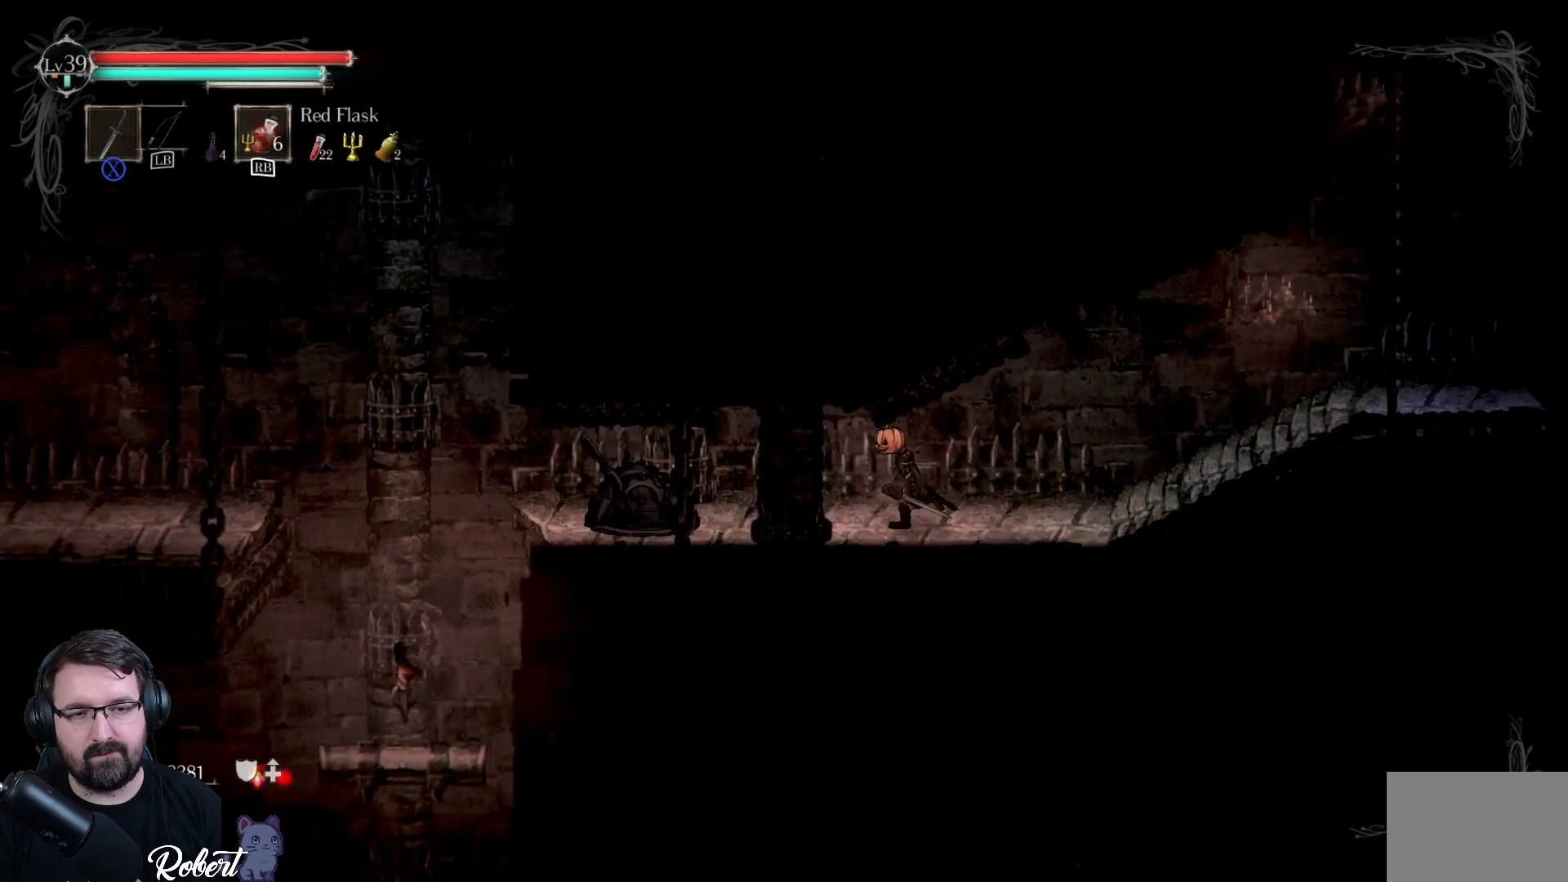
{"buttons": [], "left_stick": "left", "right_stick": "center", "events": []}
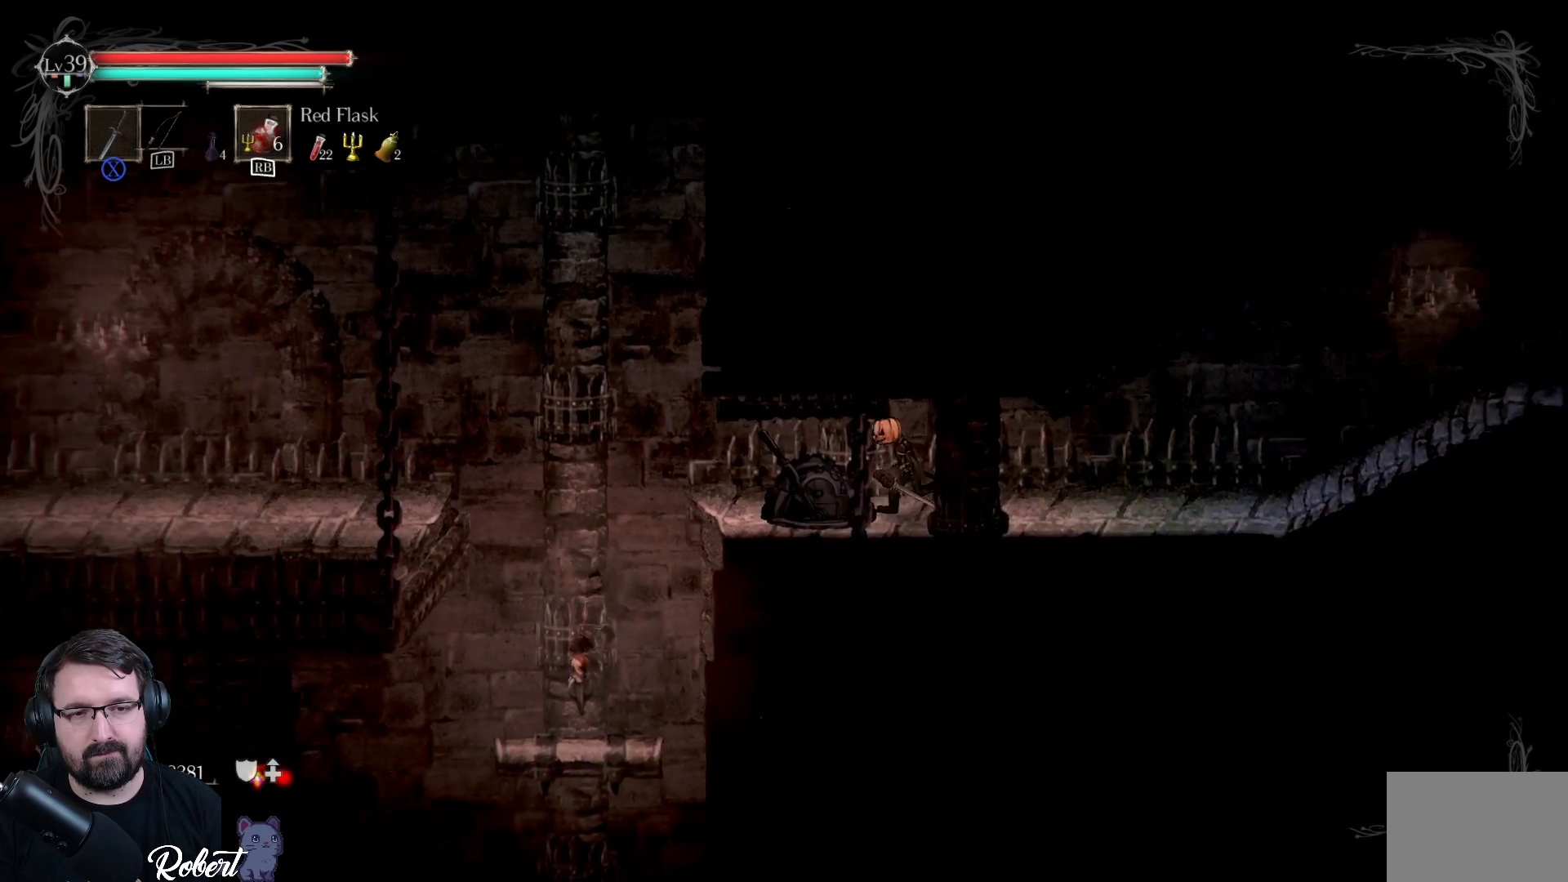
{"buttons": [], "left_stick": "center", "right_stick": "center", "events": [[300, "left_stick", "center"]]}
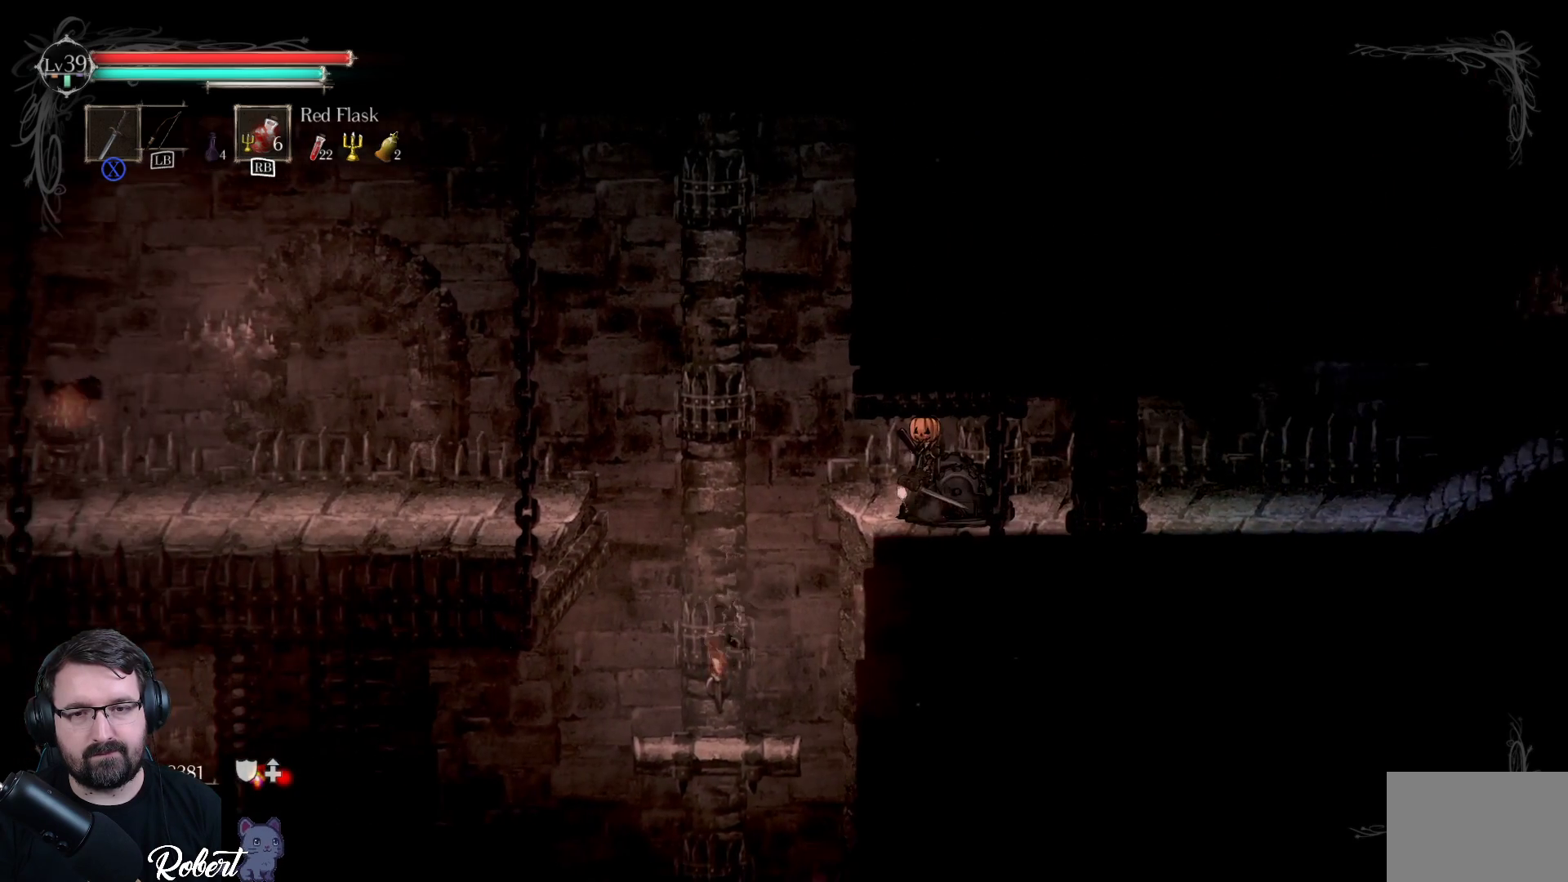
{"buttons": [], "left_stick": "left", "right_stick": "center", "events": [[167, "left_stick", "left"]]}
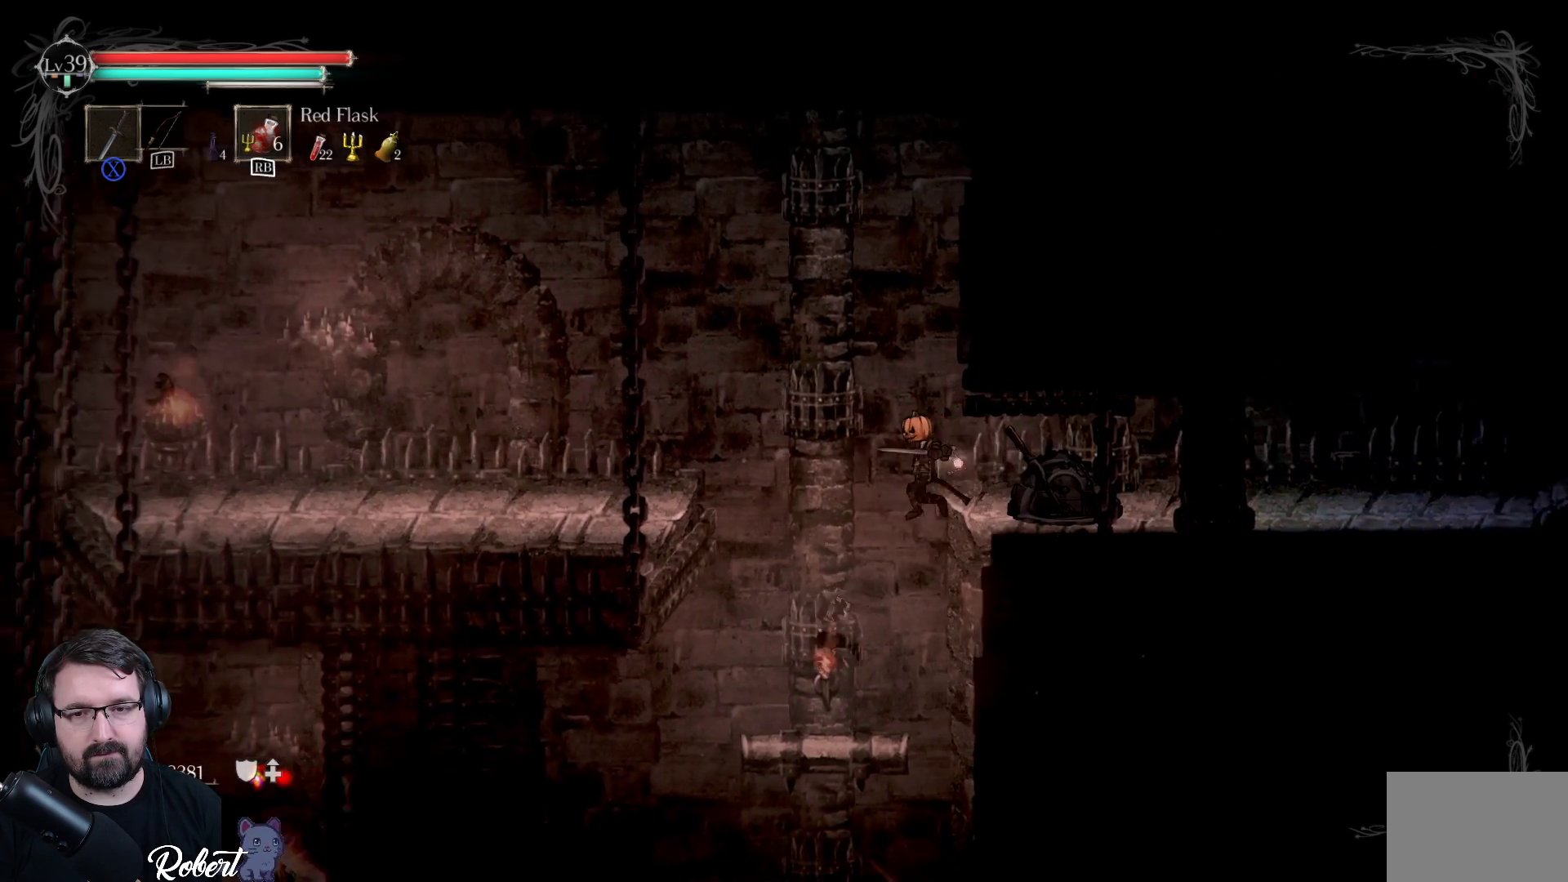
{"buttons": [], "left_stick": "center", "right_stick": "center", "events": [[100, "left_stick", "center"]]}
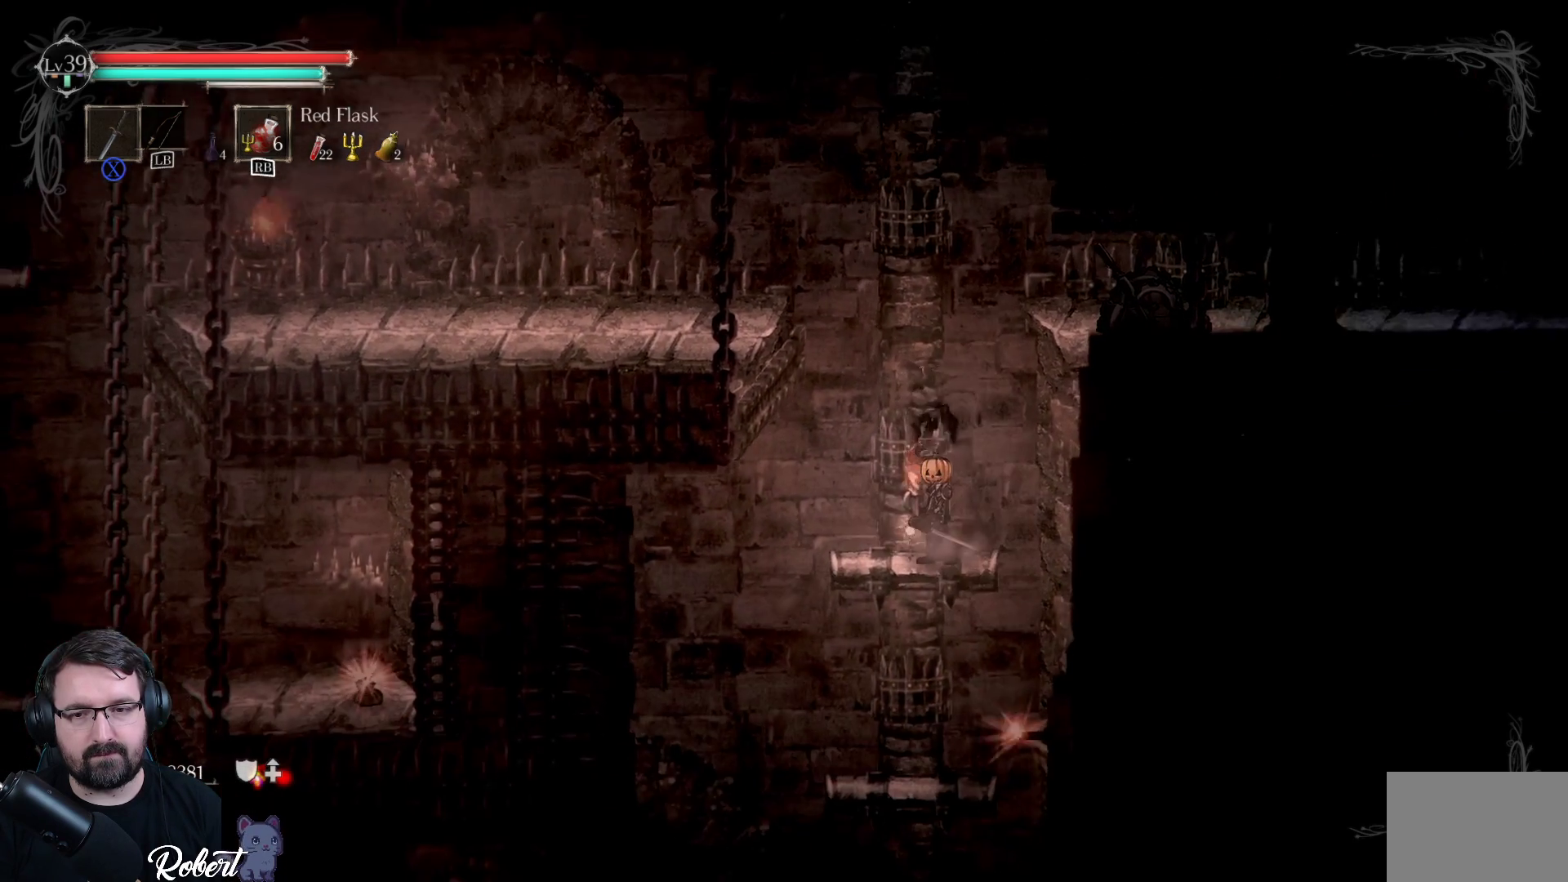
{"buttons": [], "left_stick": "center", "right_stick": "center", "events": []}
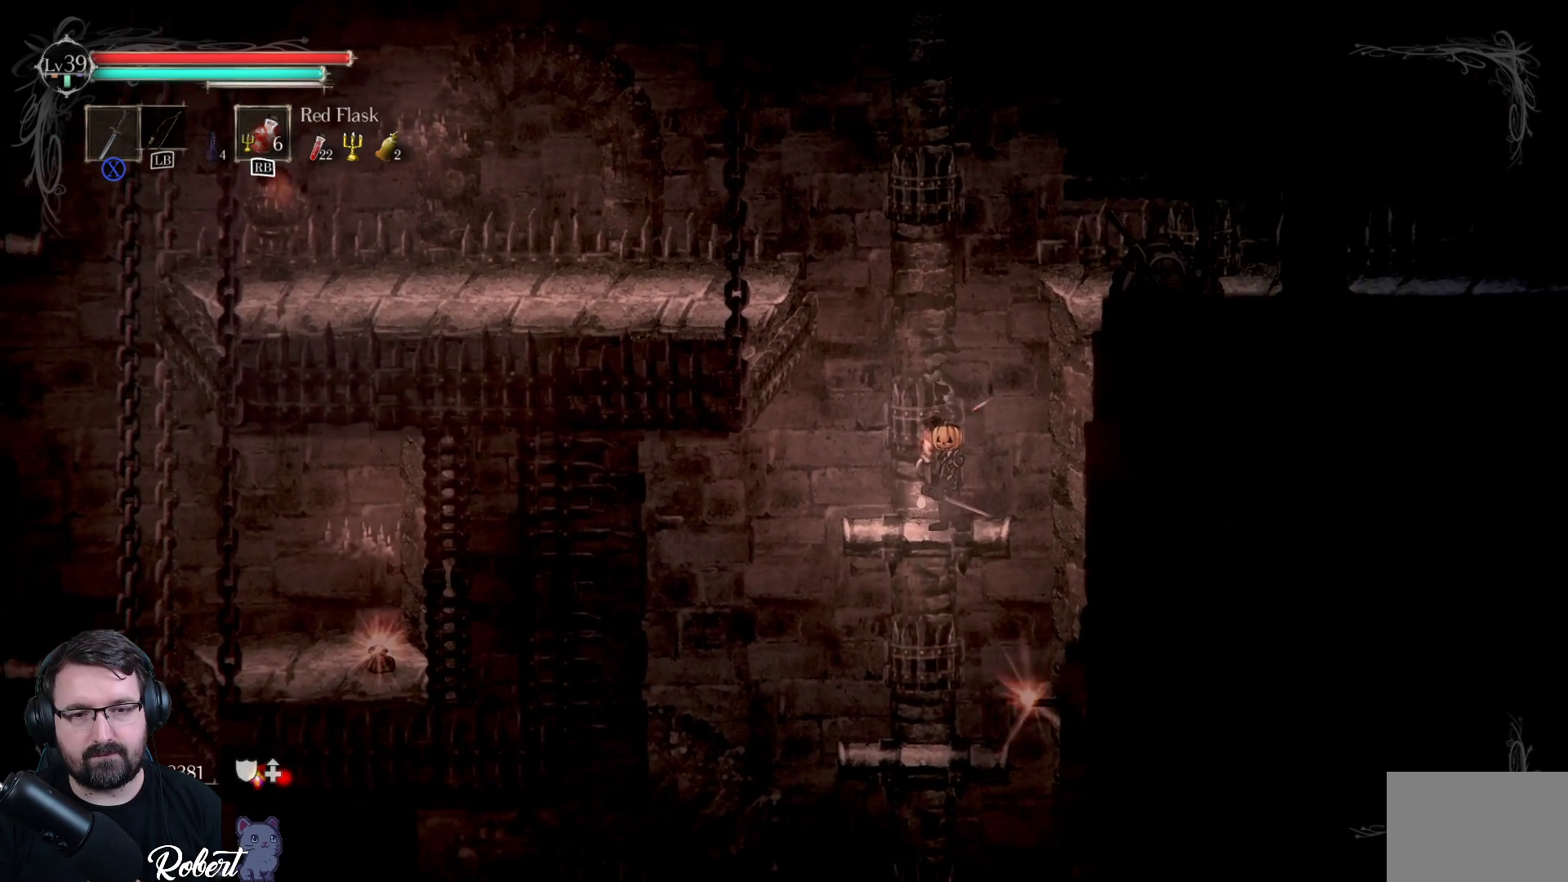
{"buttons": [], "left_stick": "center", "right_stick": "center", "events": []}
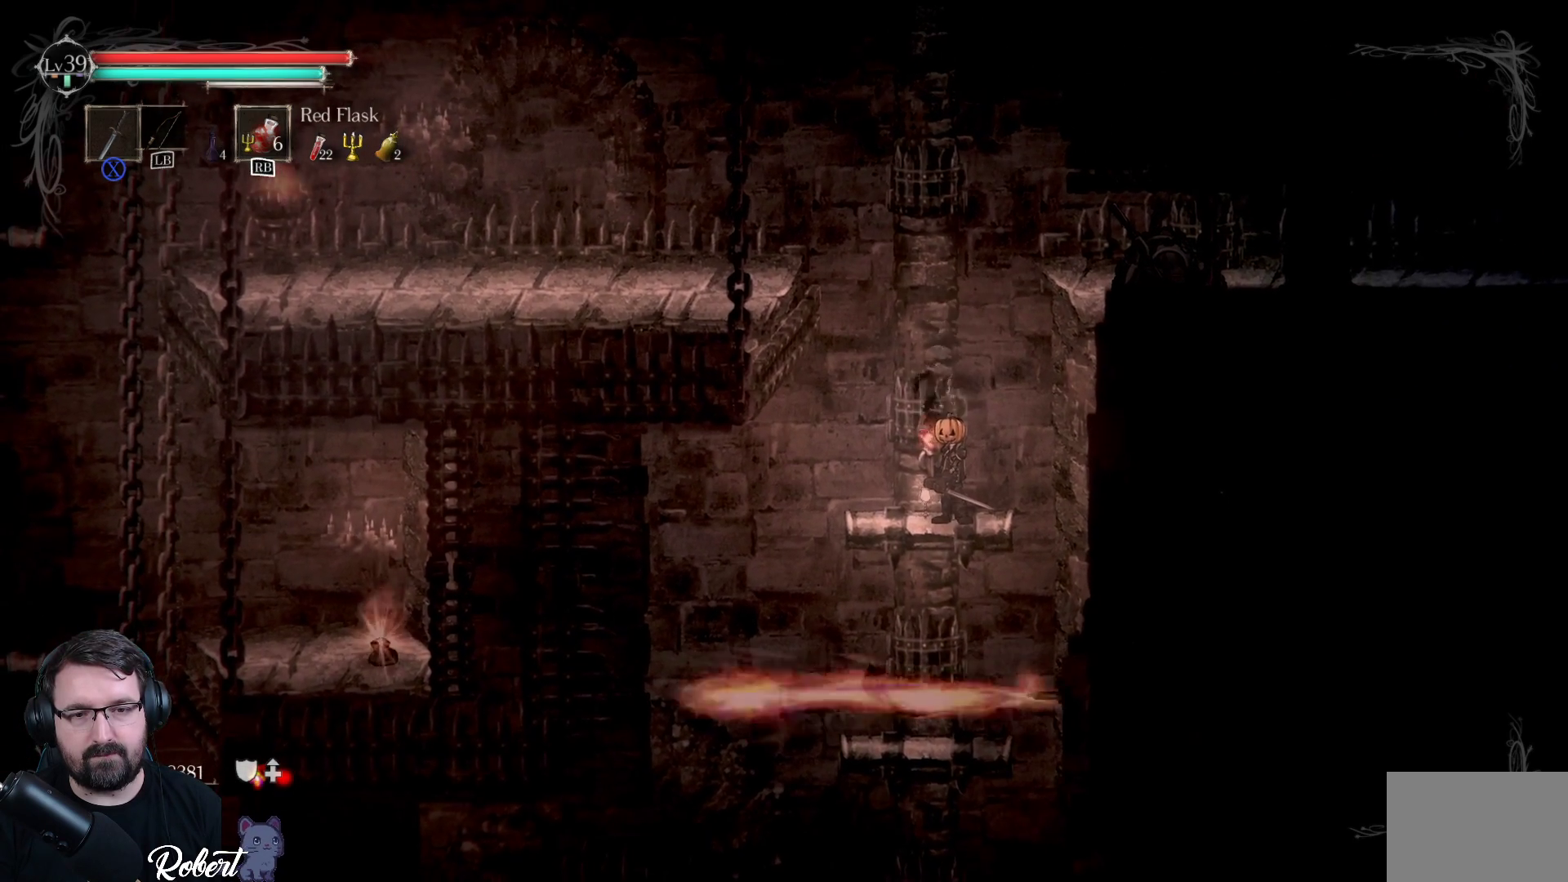
{"buttons": [], "left_stick": "center", "right_stick": "center", "events": []}
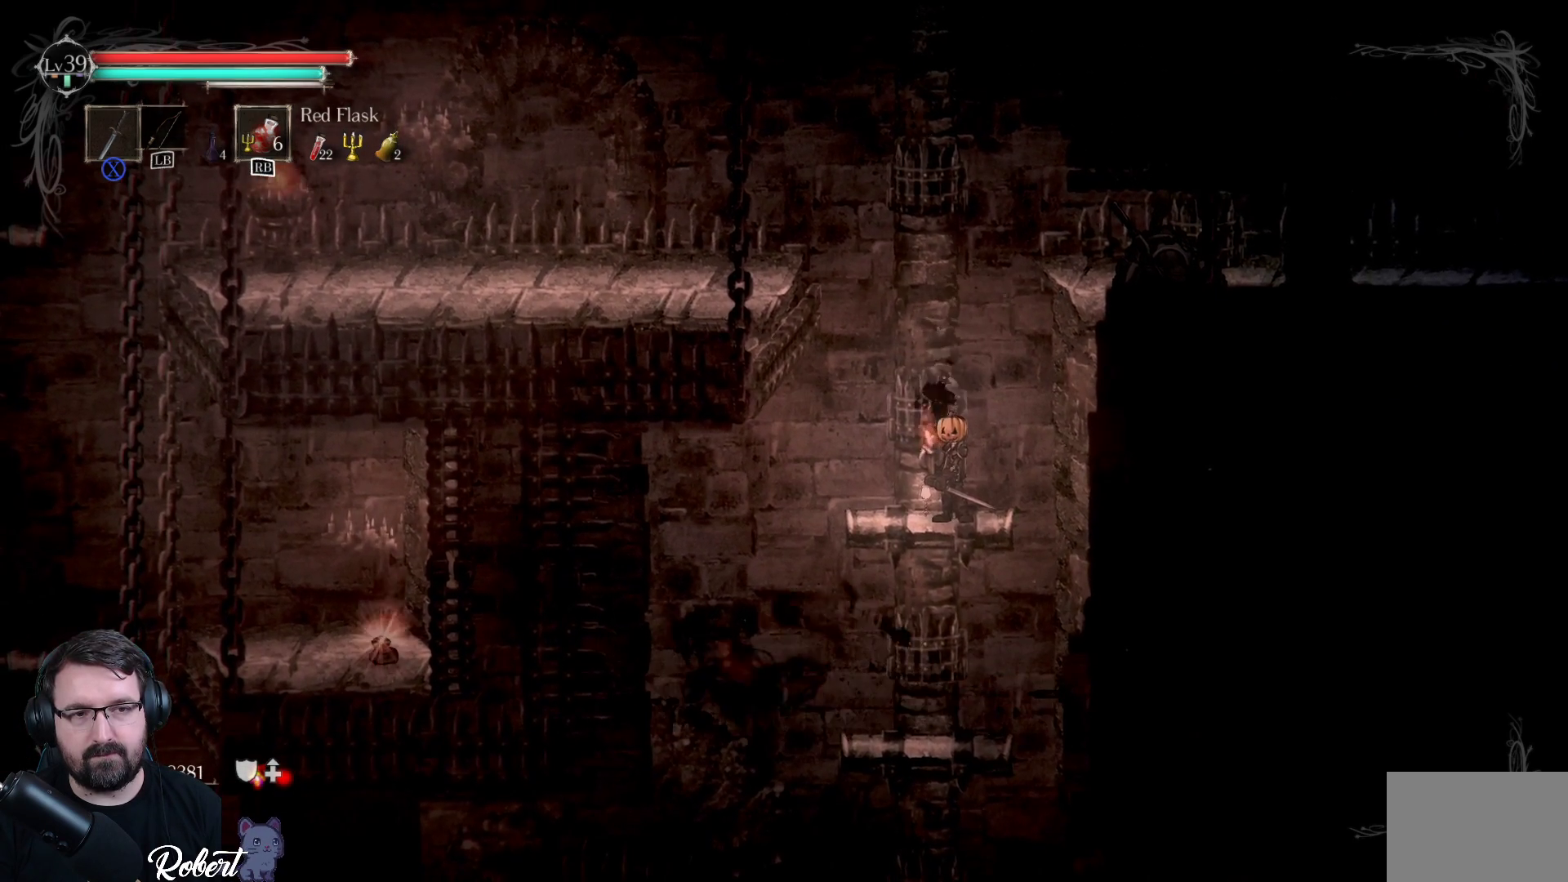
{"buttons": ["A"], "left_stick": "left", "right_stick": "center", "events": [[167, "left_stick", "left"], [267, "A", "down"]]}
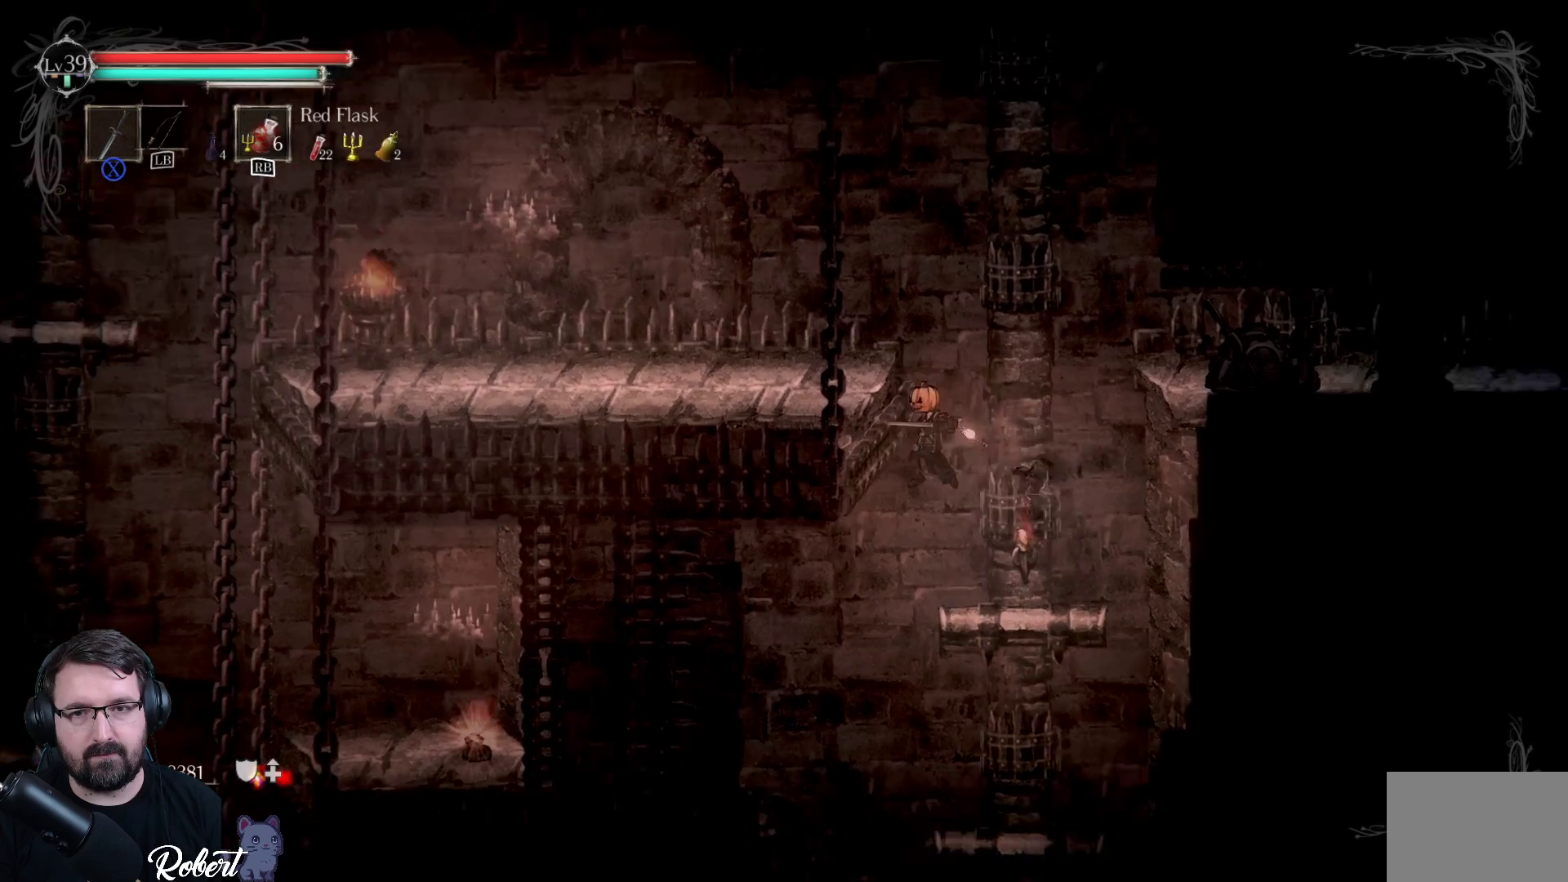
{"buttons": [], "left_stick": "up-right", "right_stick": "center", "events": [[200, "A", "up"], [267, "left_stick", "up"], [333, "left_stick", "up-right"]]}
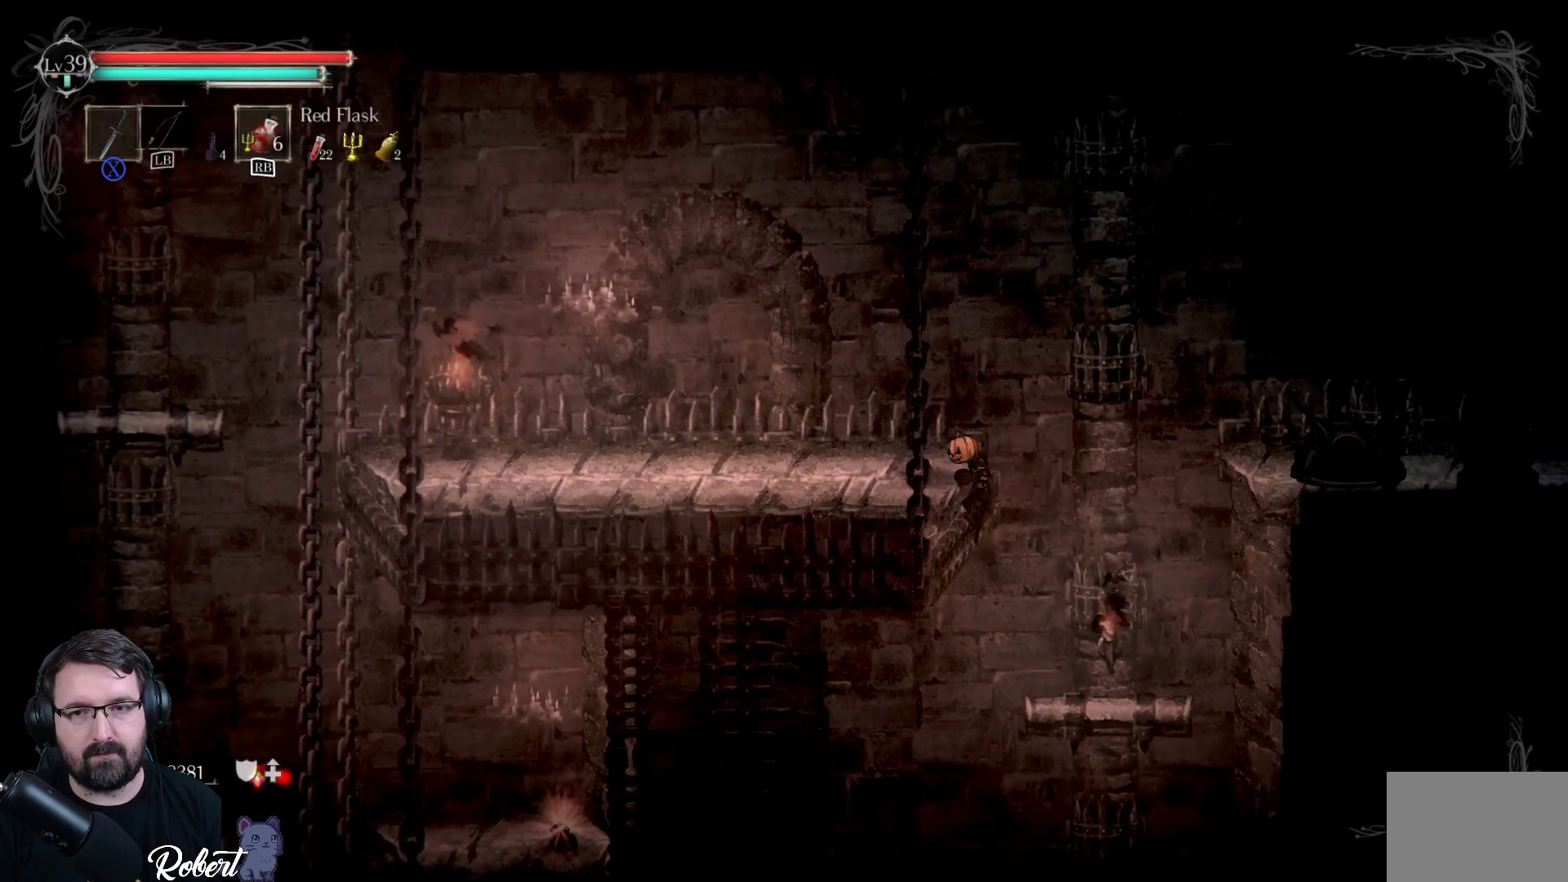
{"buttons": [], "left_stick": "left", "right_stick": "center", "events": [[67, "left_stick", "up-left"], [233, "left_stick", "left"]]}
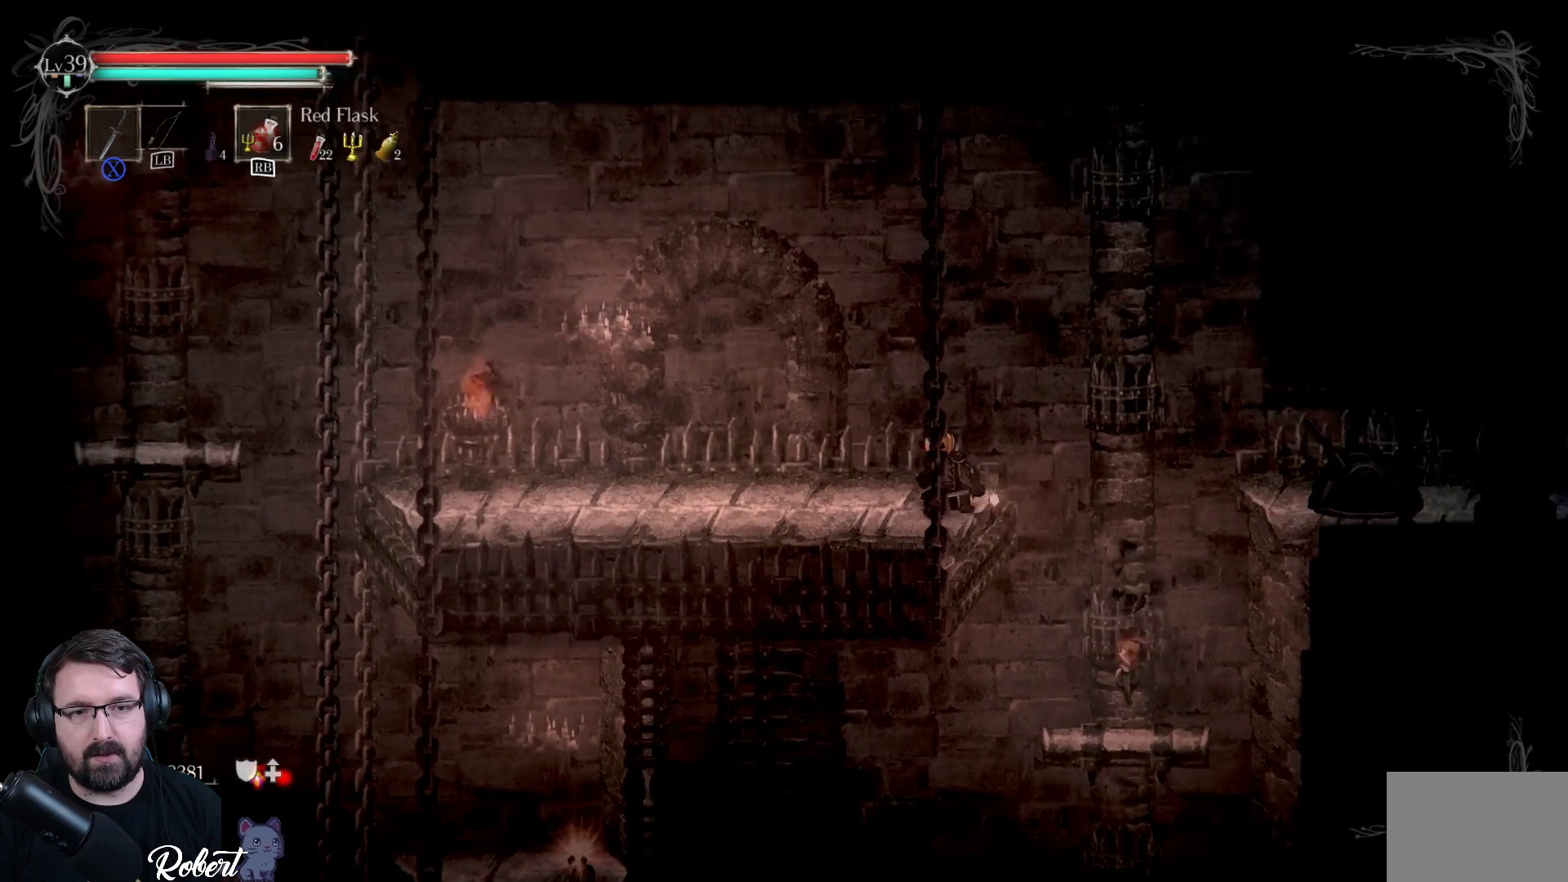
{"buttons": [], "left_stick": "left", "right_stick": "center", "events": []}
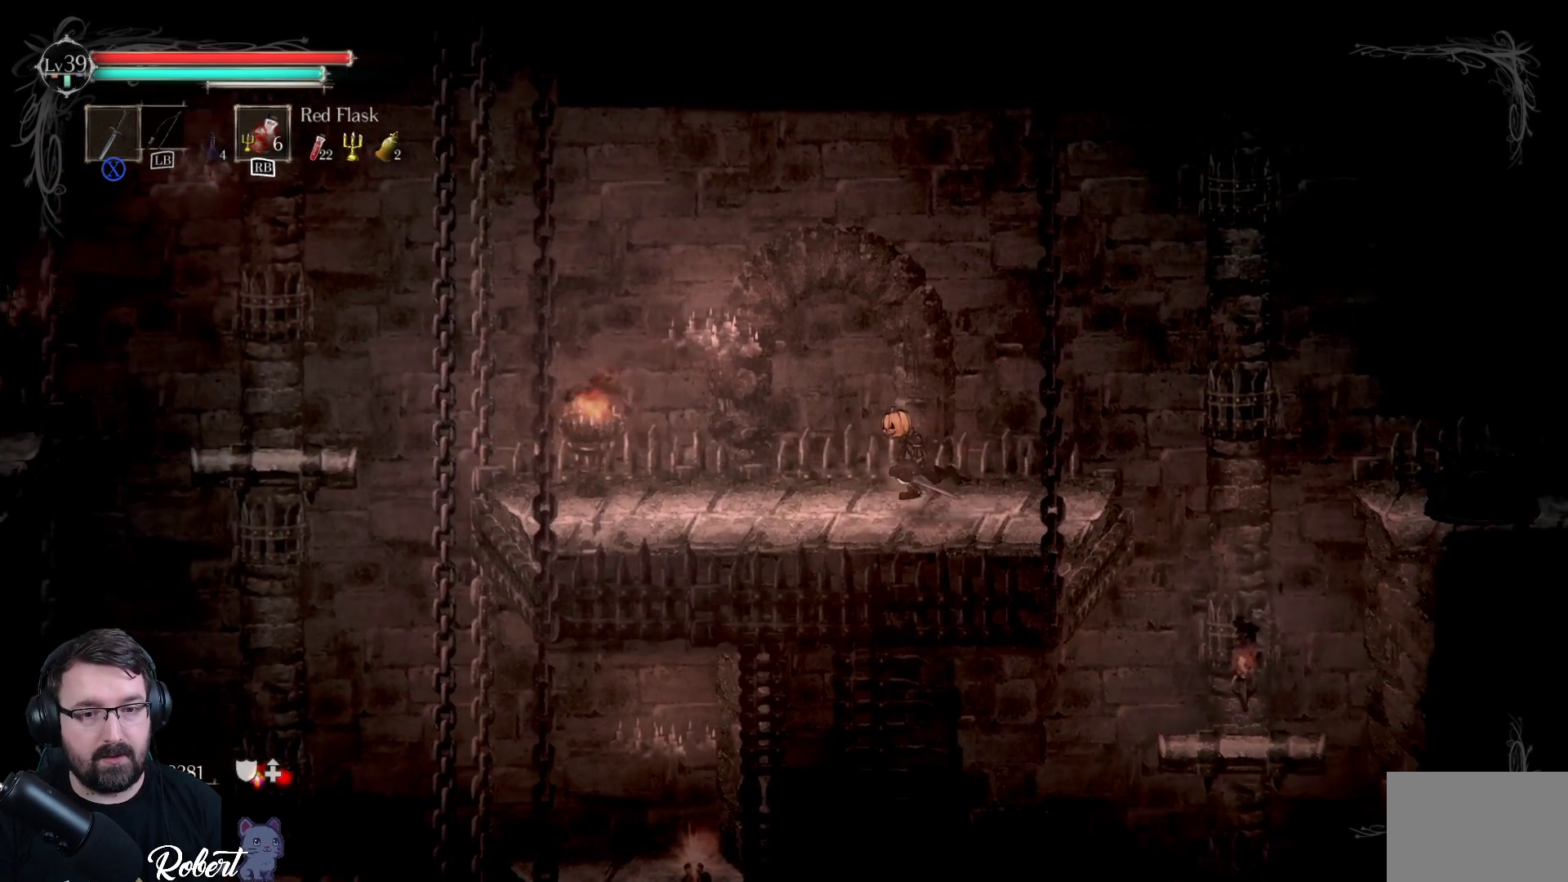
{"buttons": [], "left_stick": "left", "right_stick": "center", "events": []}
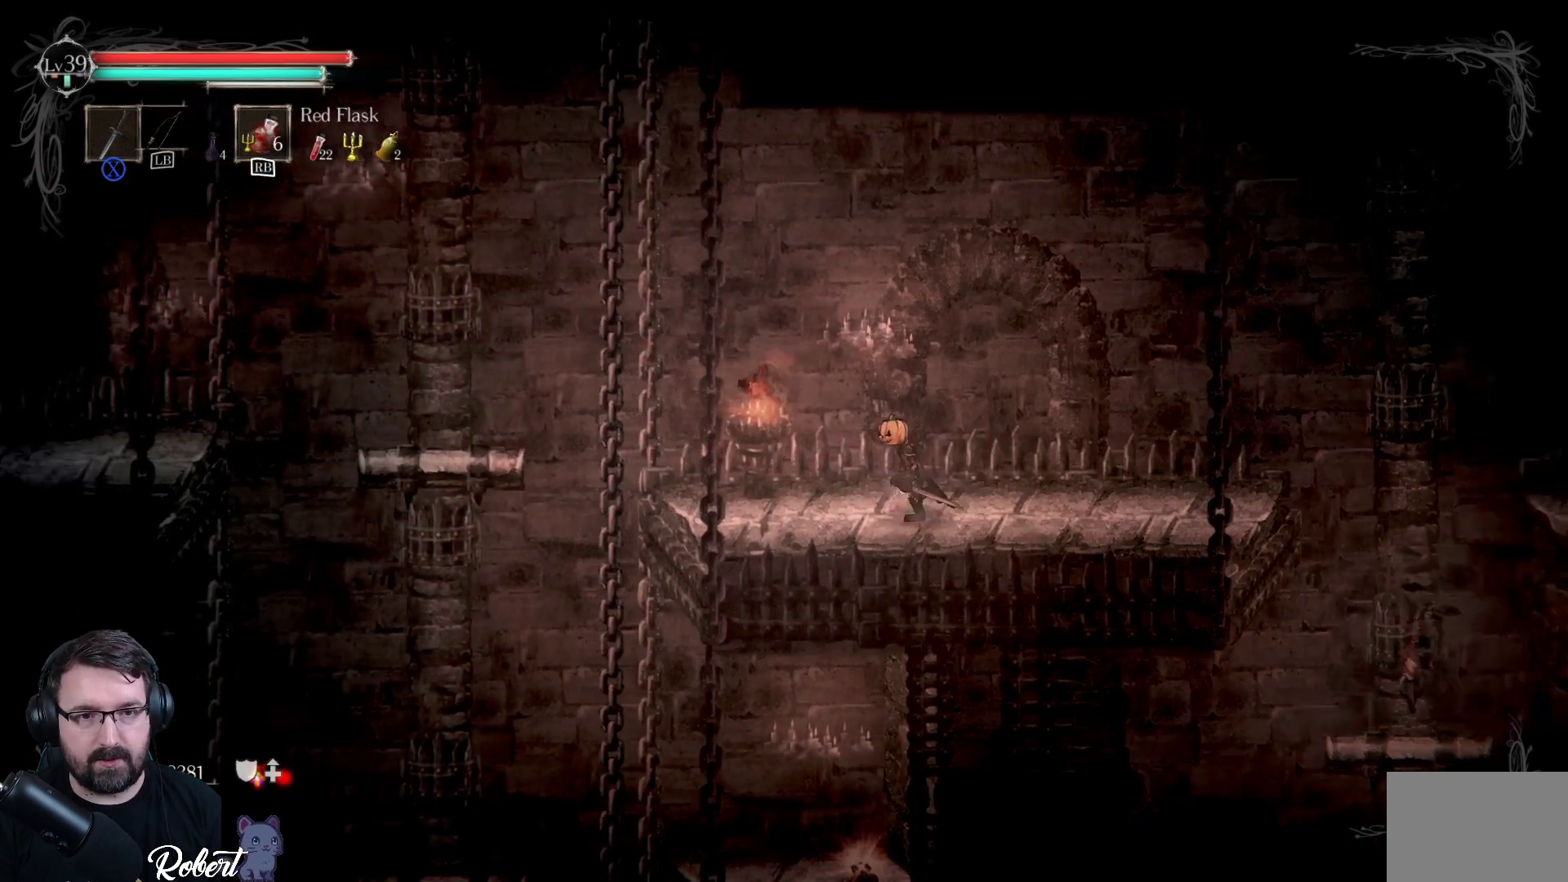
{"buttons": [], "left_stick": "left", "right_stick": "center", "events": []}
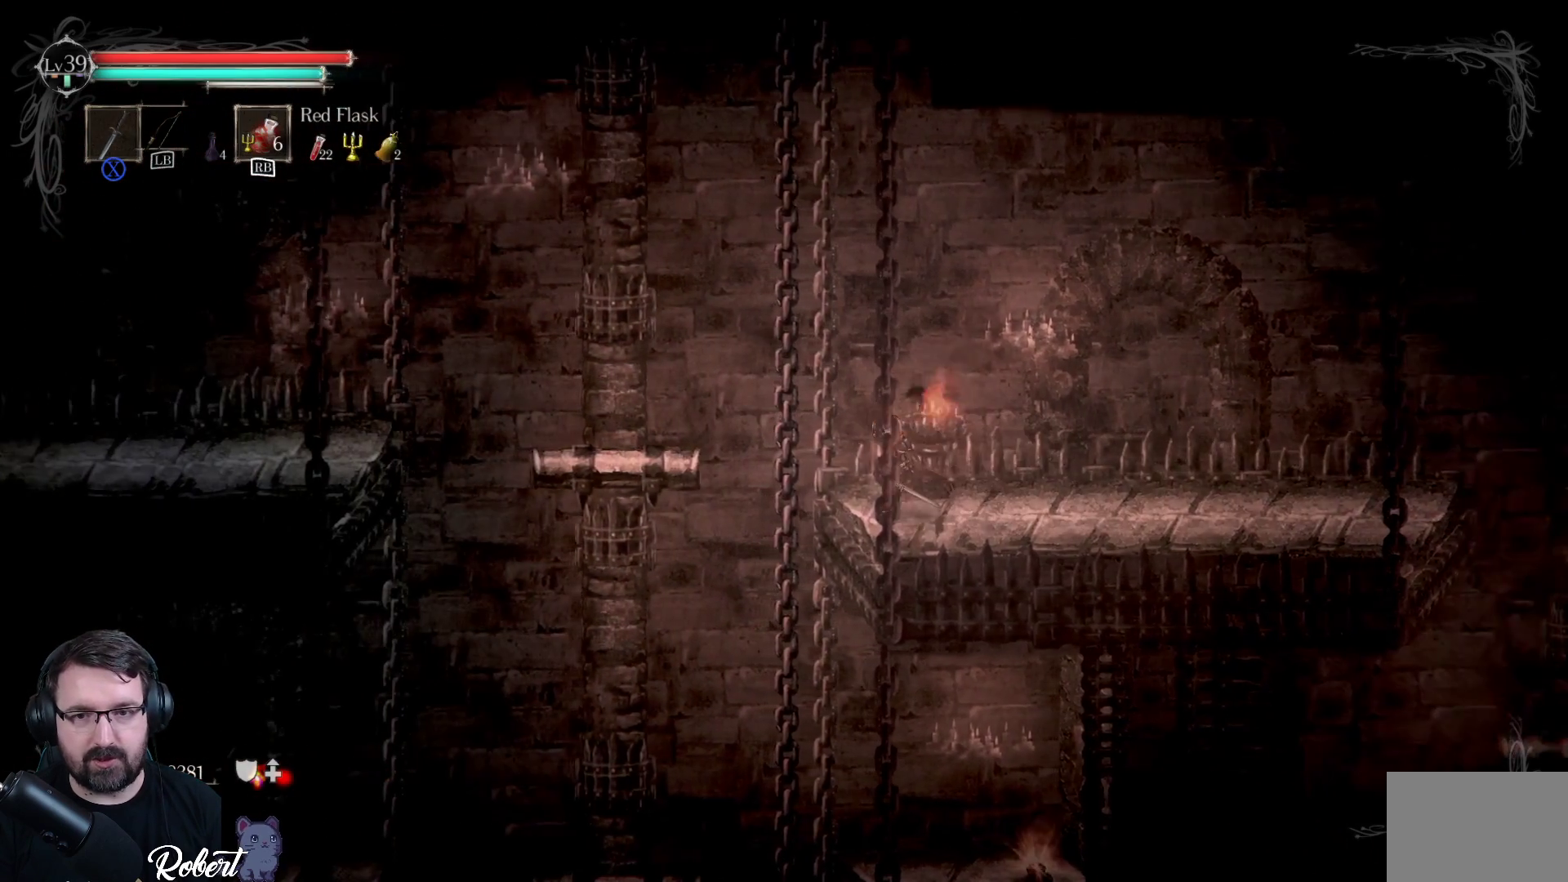
{"buttons": [], "left_stick": "center", "right_stick": "center", "events": [[100, "left_stick", "center"], [367, "left_stick", "left"], [500, "left_stick", "center"]]}
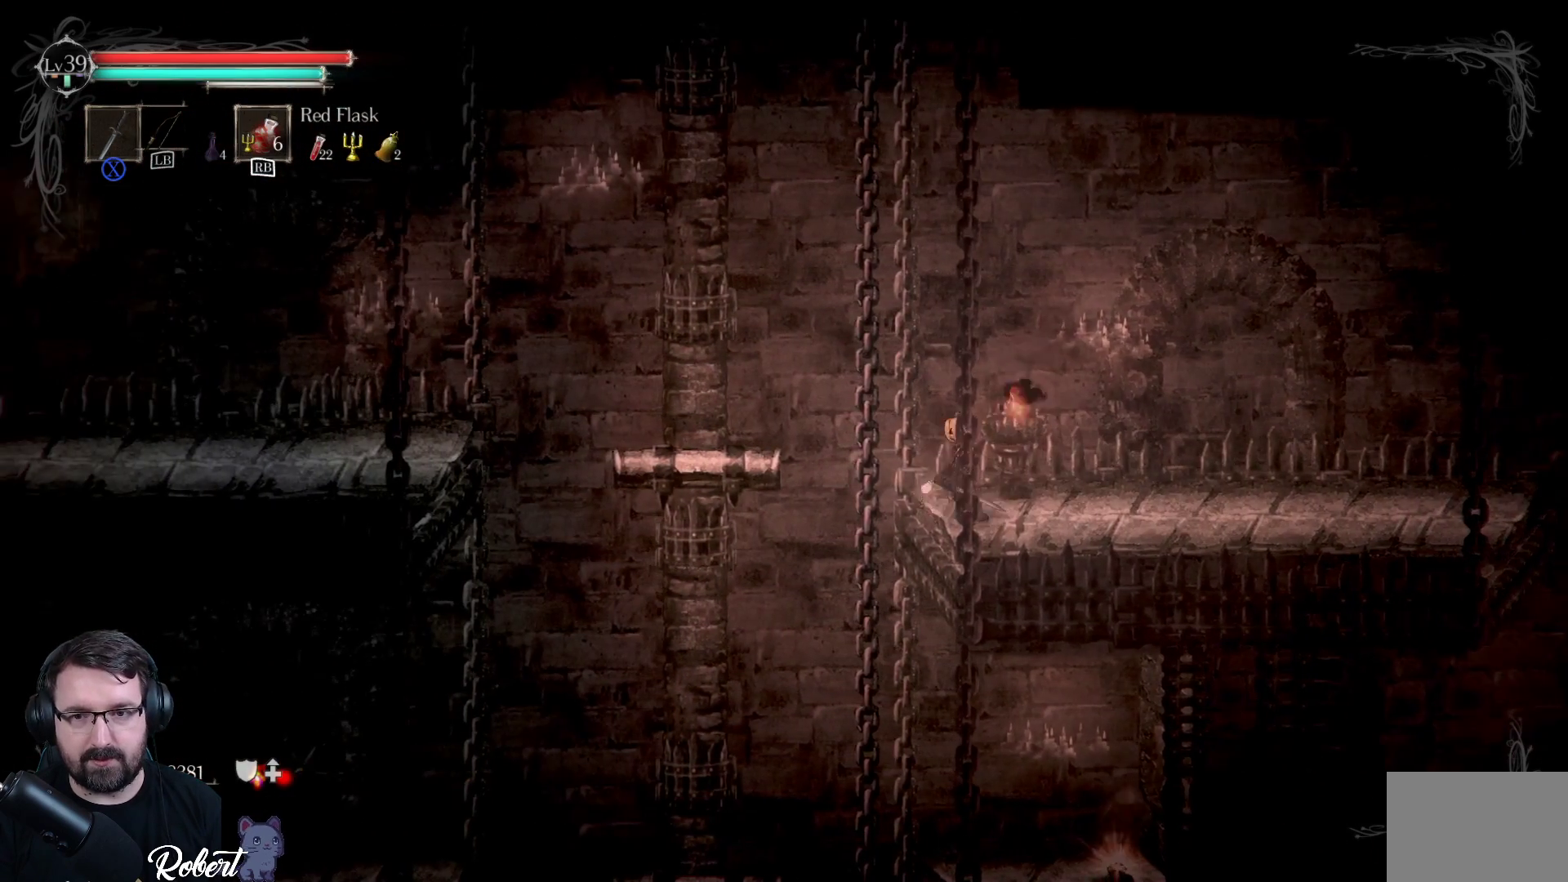
{"buttons": [], "left_stick": "center", "right_stick": "center", "events": [[233, "left_stick", "right"], [367, "left_stick", "left"], [500, "left_stick", "center"]]}
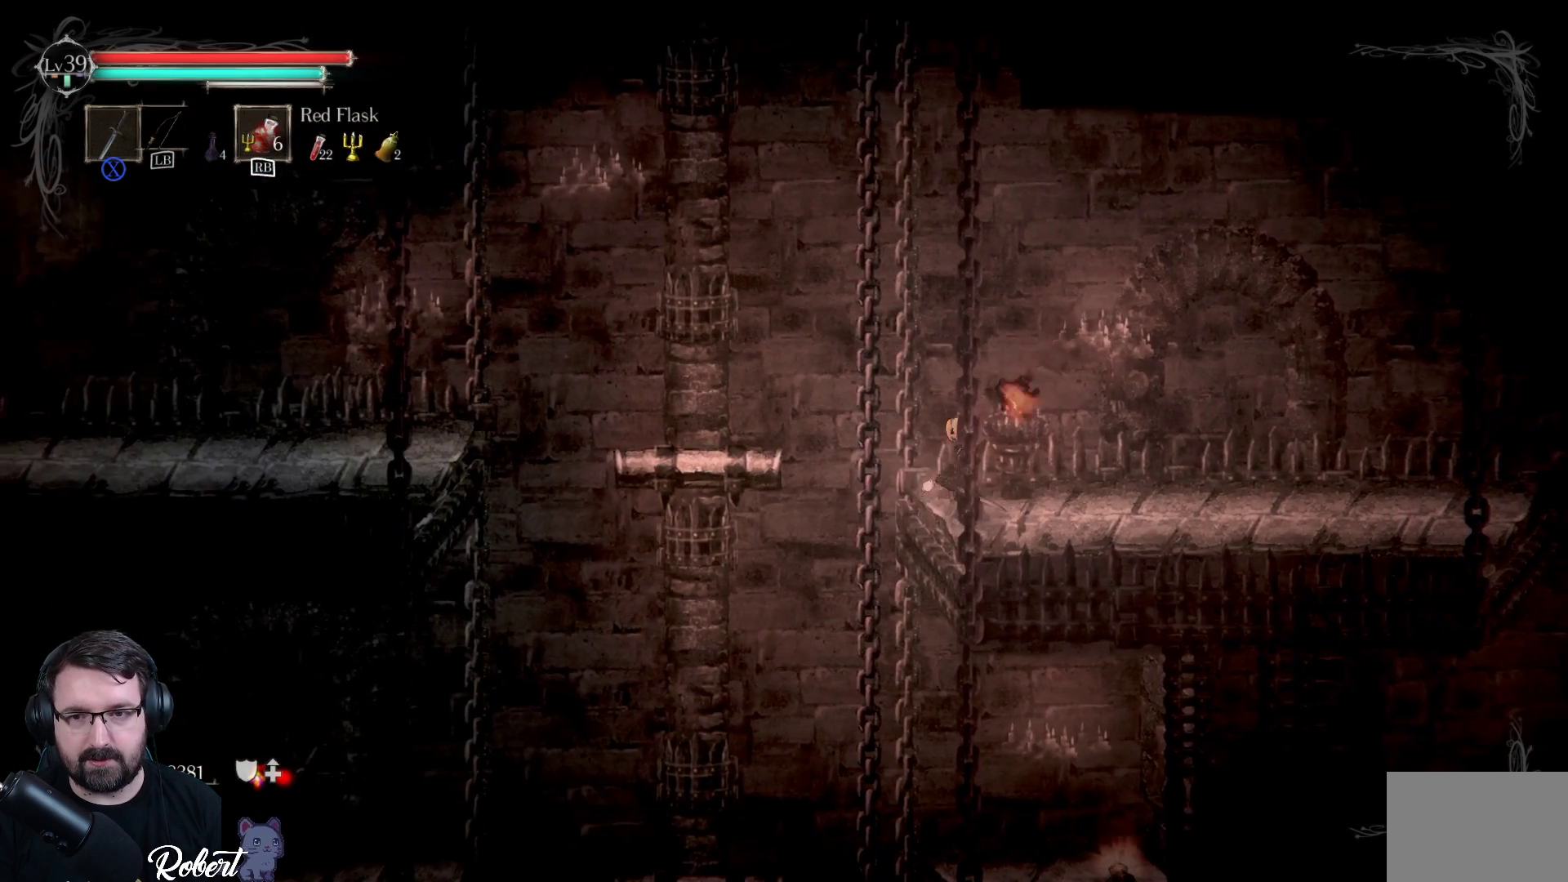
{"buttons": [], "left_stick": "left", "right_stick": "center", "events": [[300, "left_stick", "left"]]}
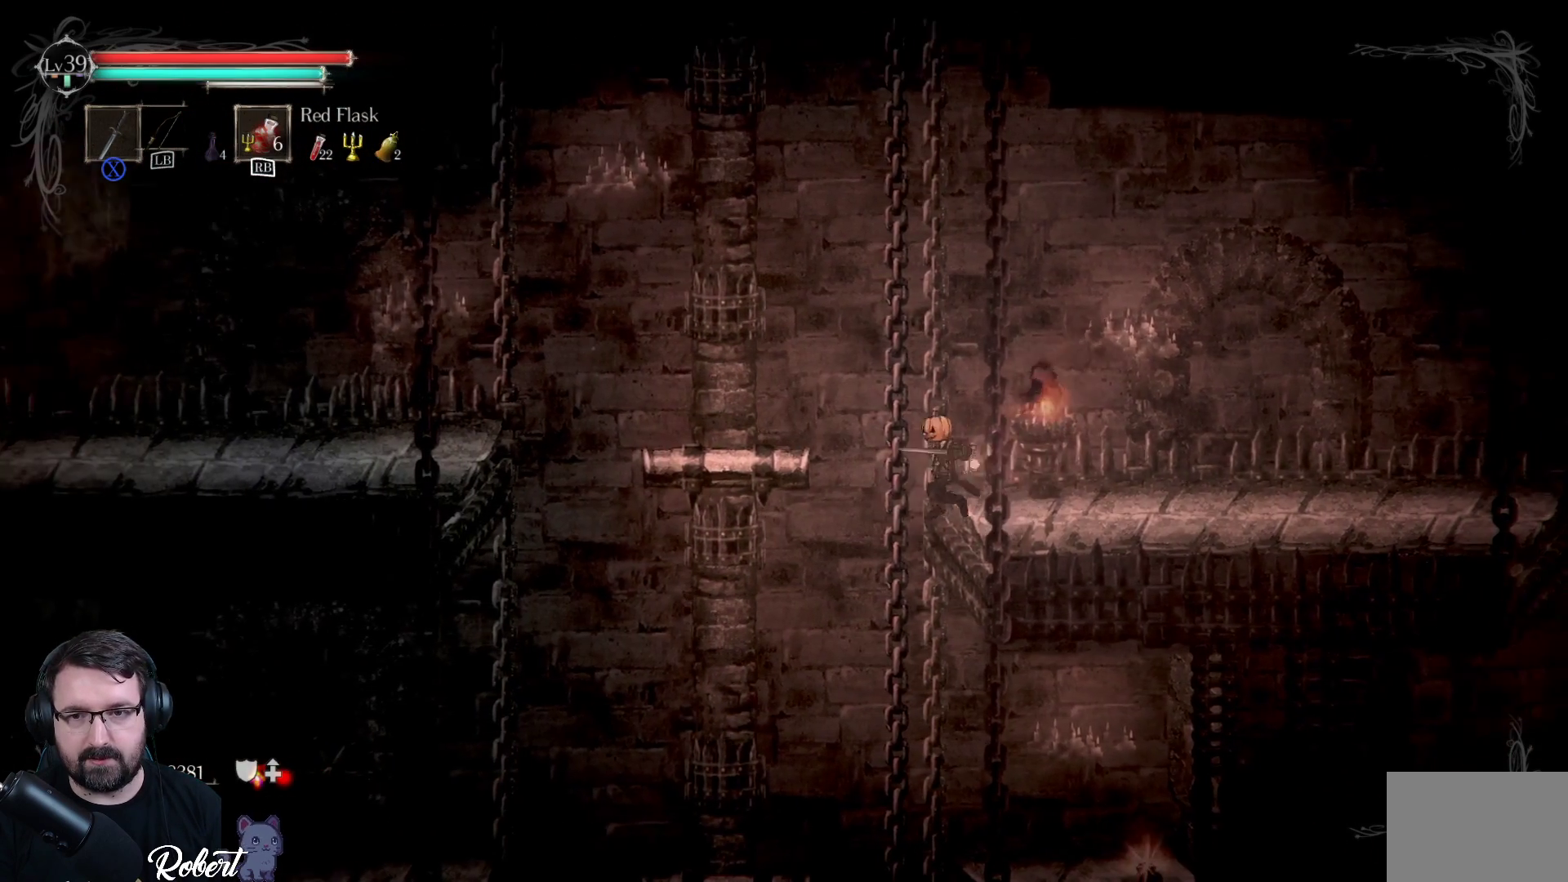
{"buttons": [], "left_stick": "right", "right_stick": "center", "events": [[33, "left_stick", "center"], [167, "left_stick", "right"]]}
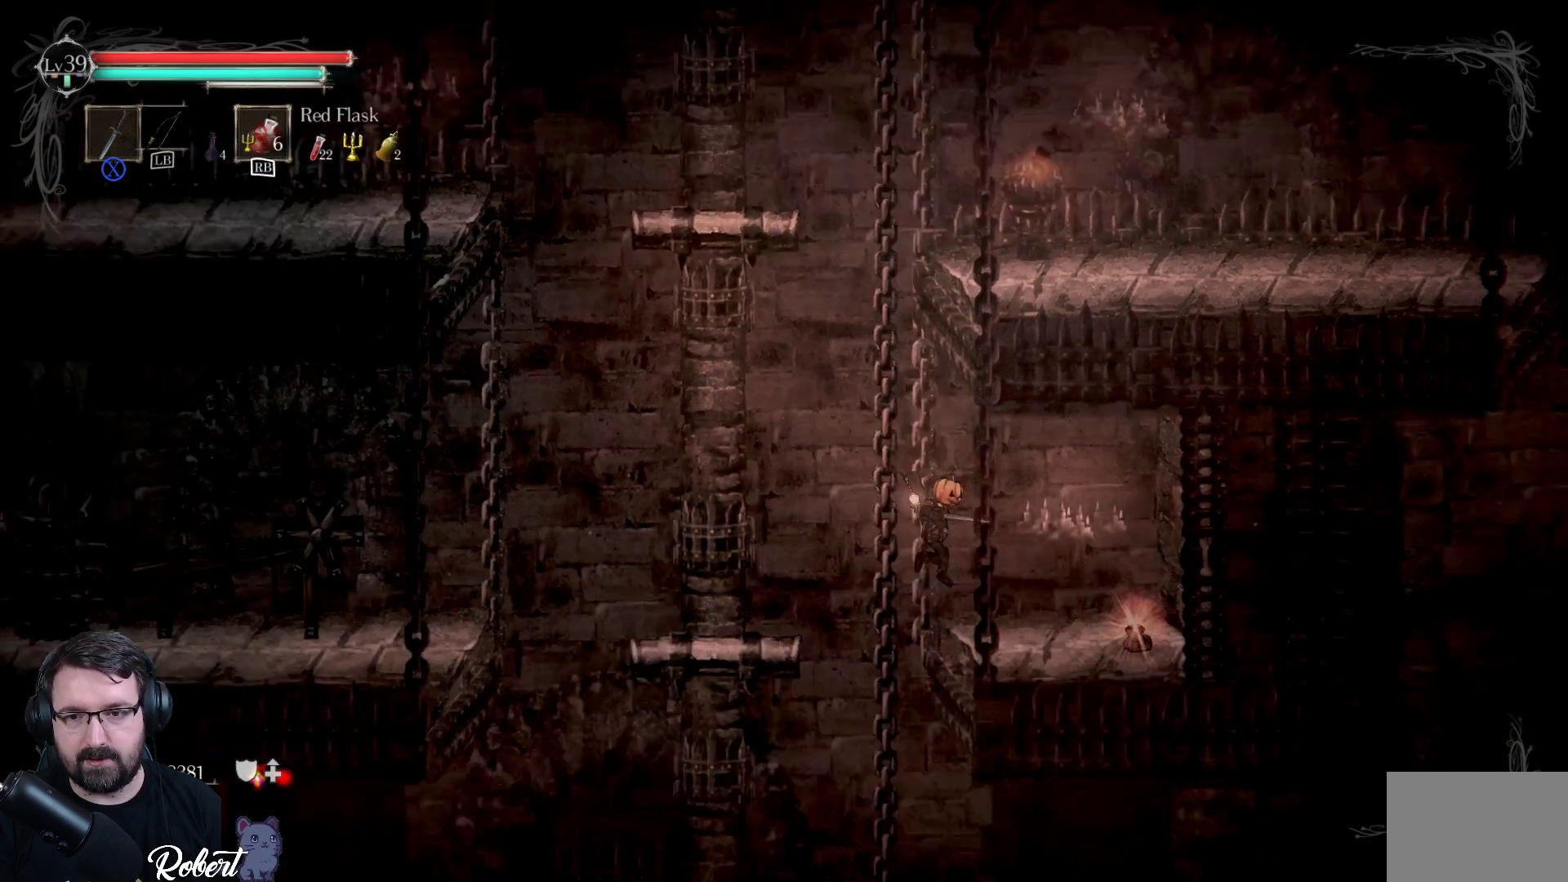
{"buttons": [], "left_stick": "right", "right_stick": "center", "events": []}
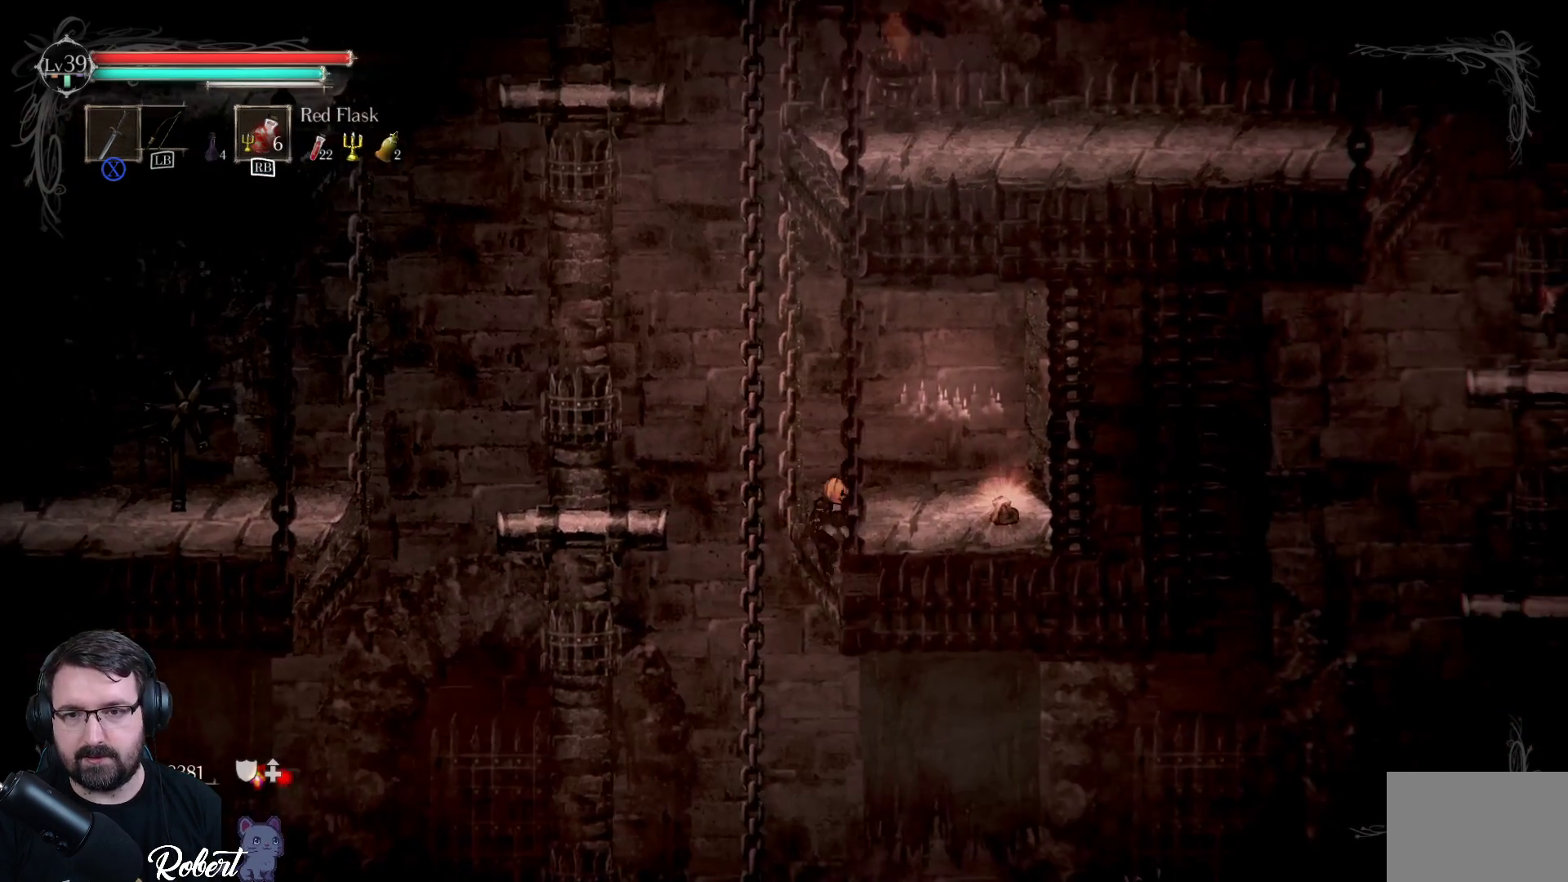
{"buttons": [], "left_stick": "right", "right_stick": "center", "events": []}
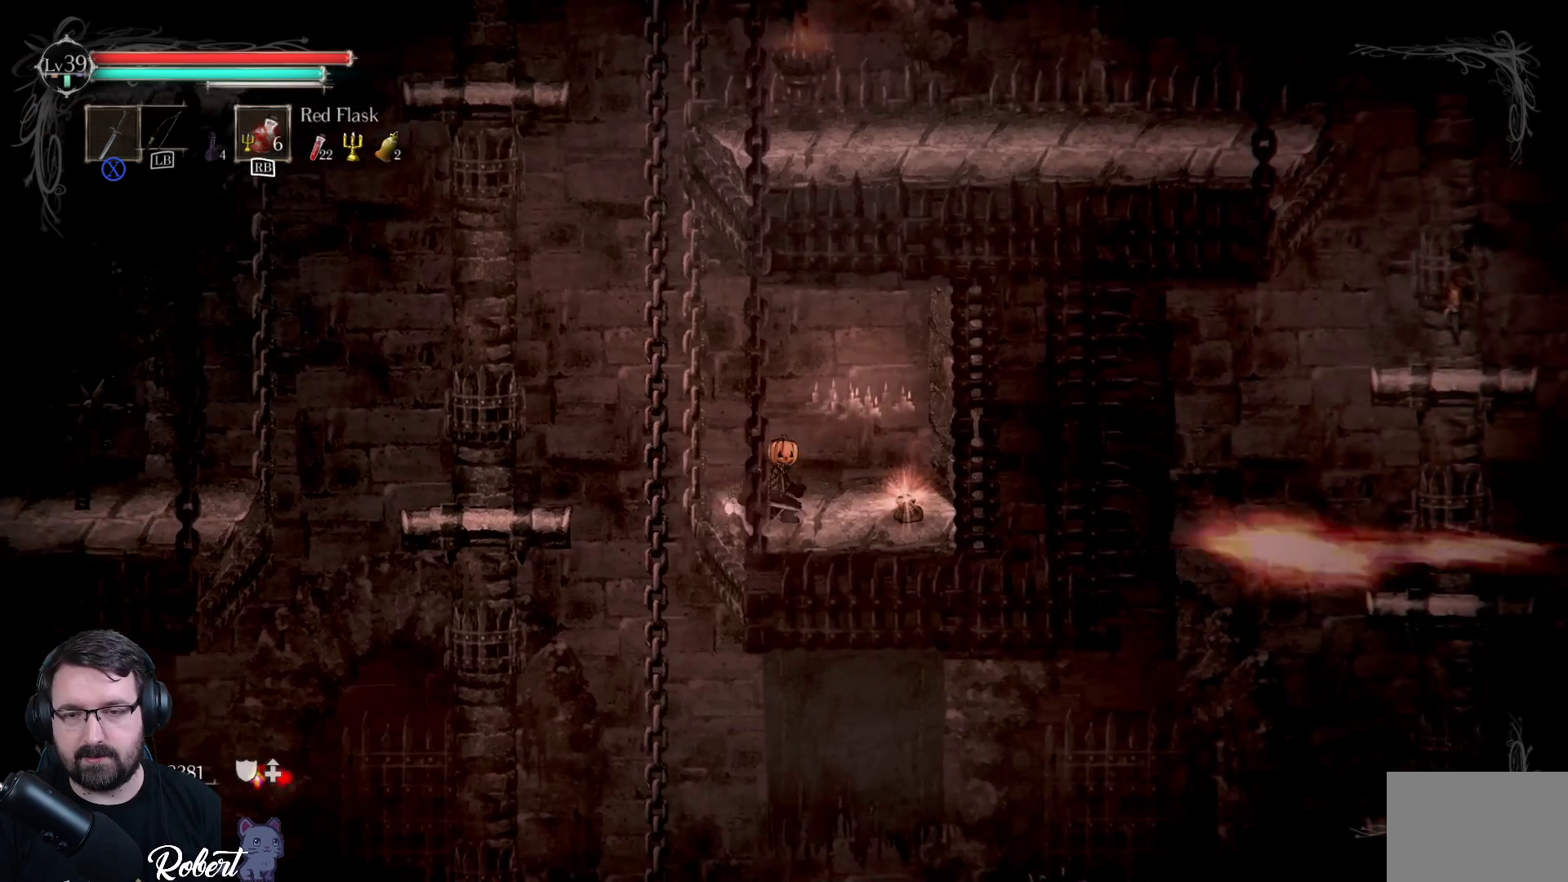
{"buttons": [], "left_stick": "center", "right_stick": "center", "events": [[367, "B", "down"], [367, "left_stick", "center"], [433, "B", "up"]]}
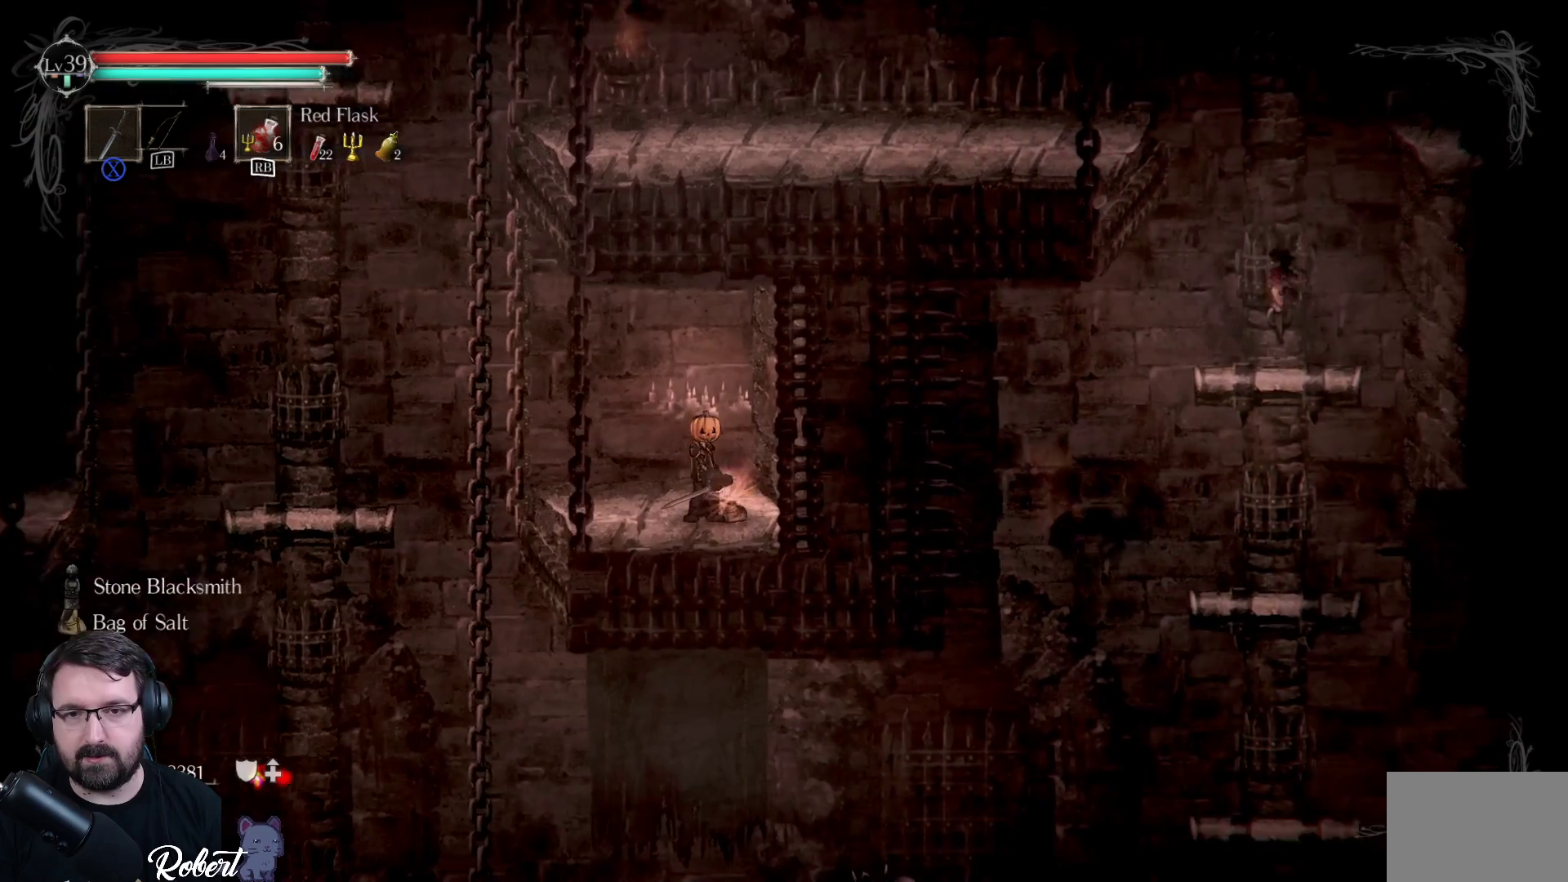
{"buttons": [], "left_stick": "center", "right_stick": "center", "events": []}
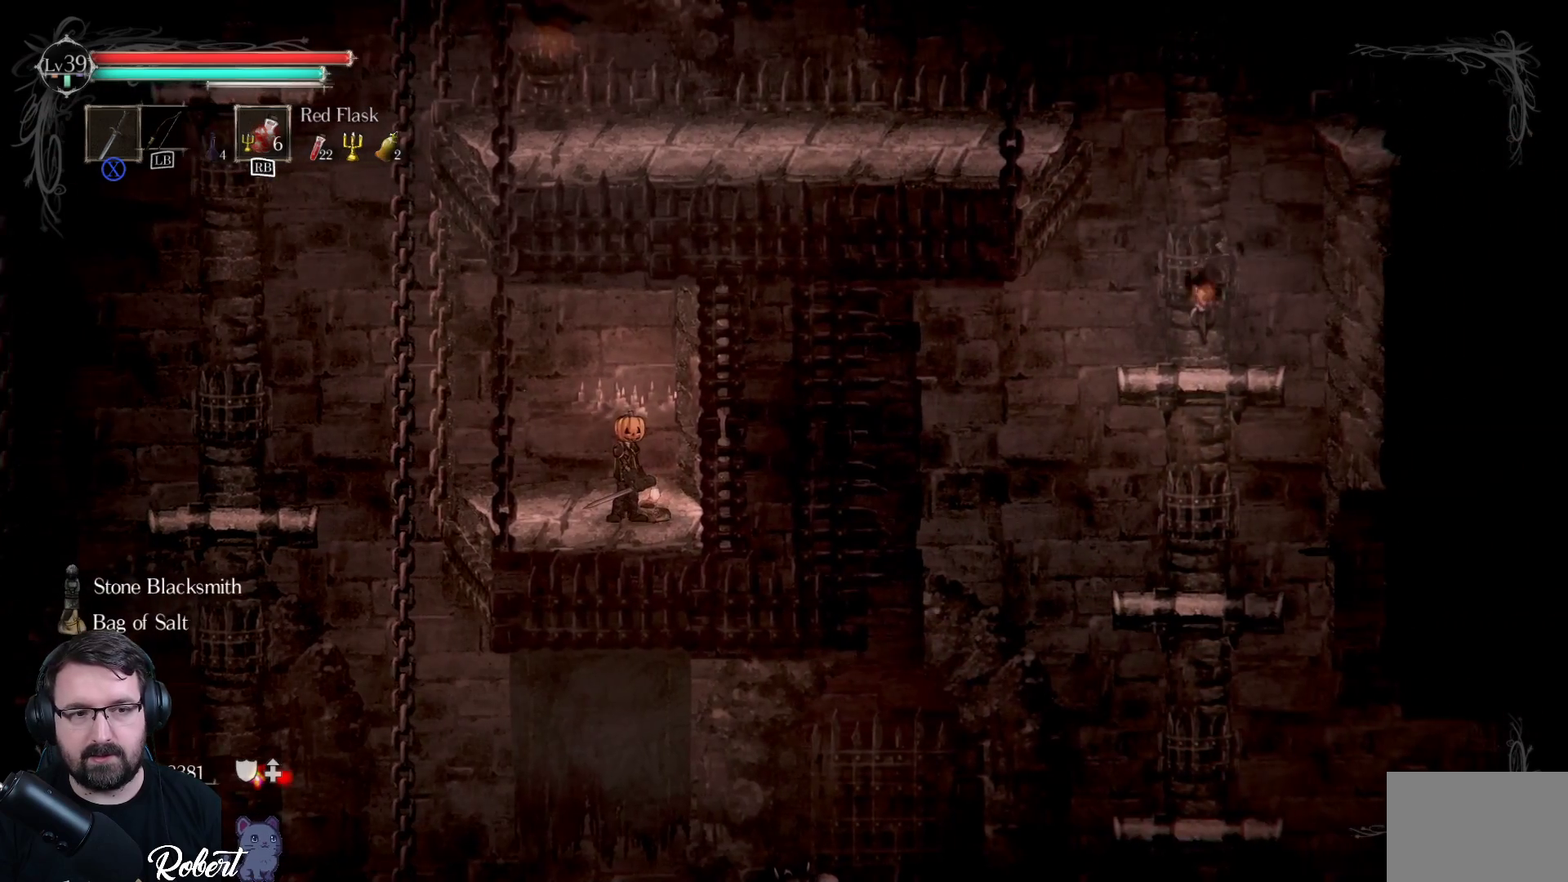
{"buttons": [], "left_stick": "left", "right_stick": "center", "events": [[200, "left_stick", "left"]]}
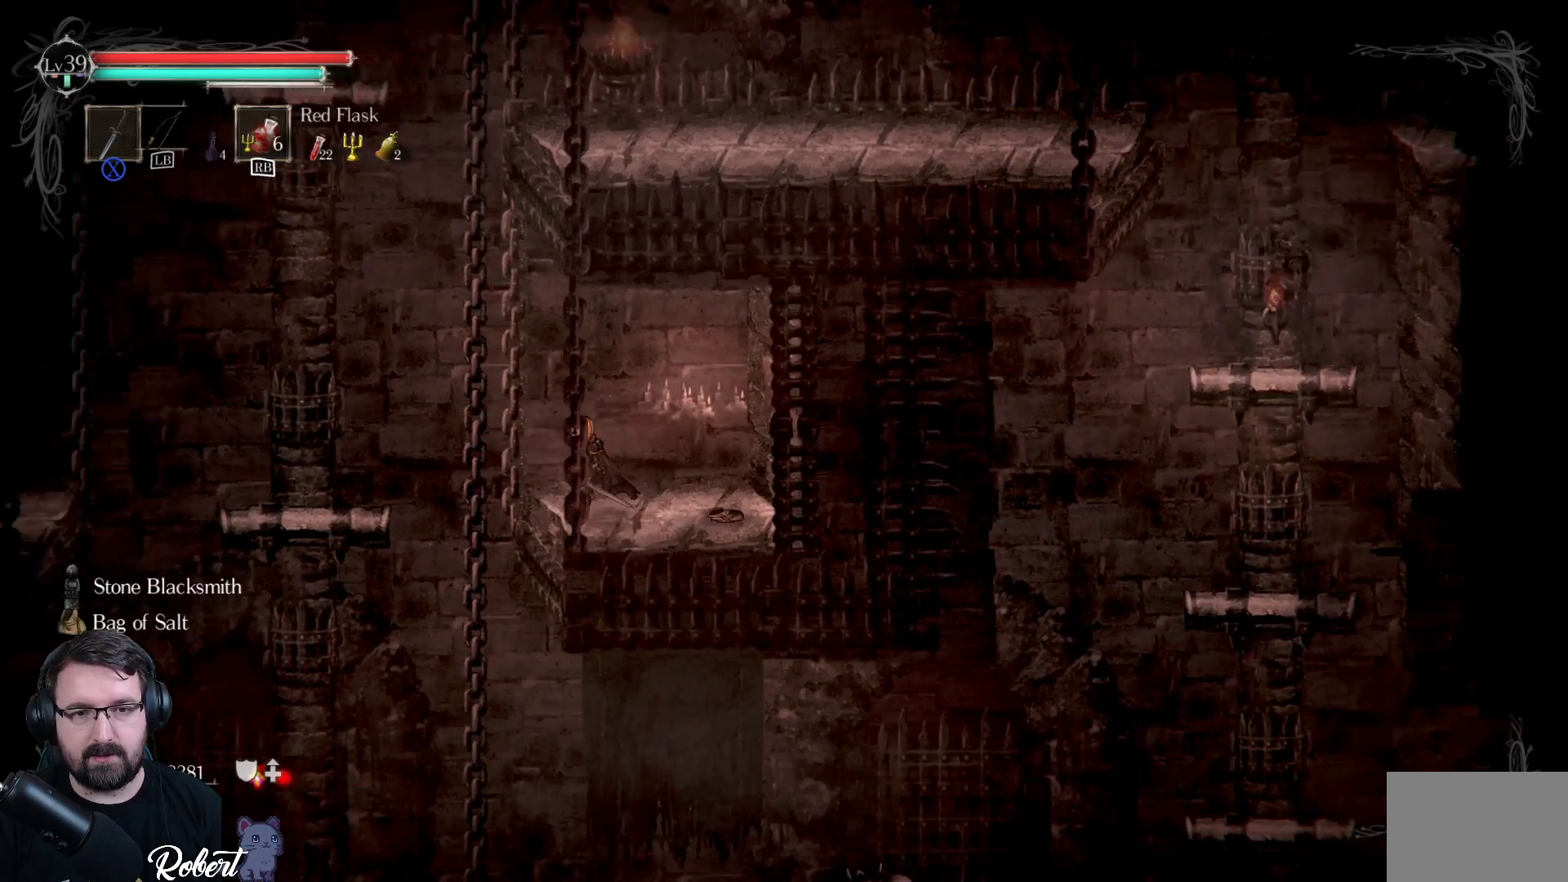
{"buttons": ["A"], "left_stick": "left", "right_stick": "center", "events": [[133, "A", "down"]]}
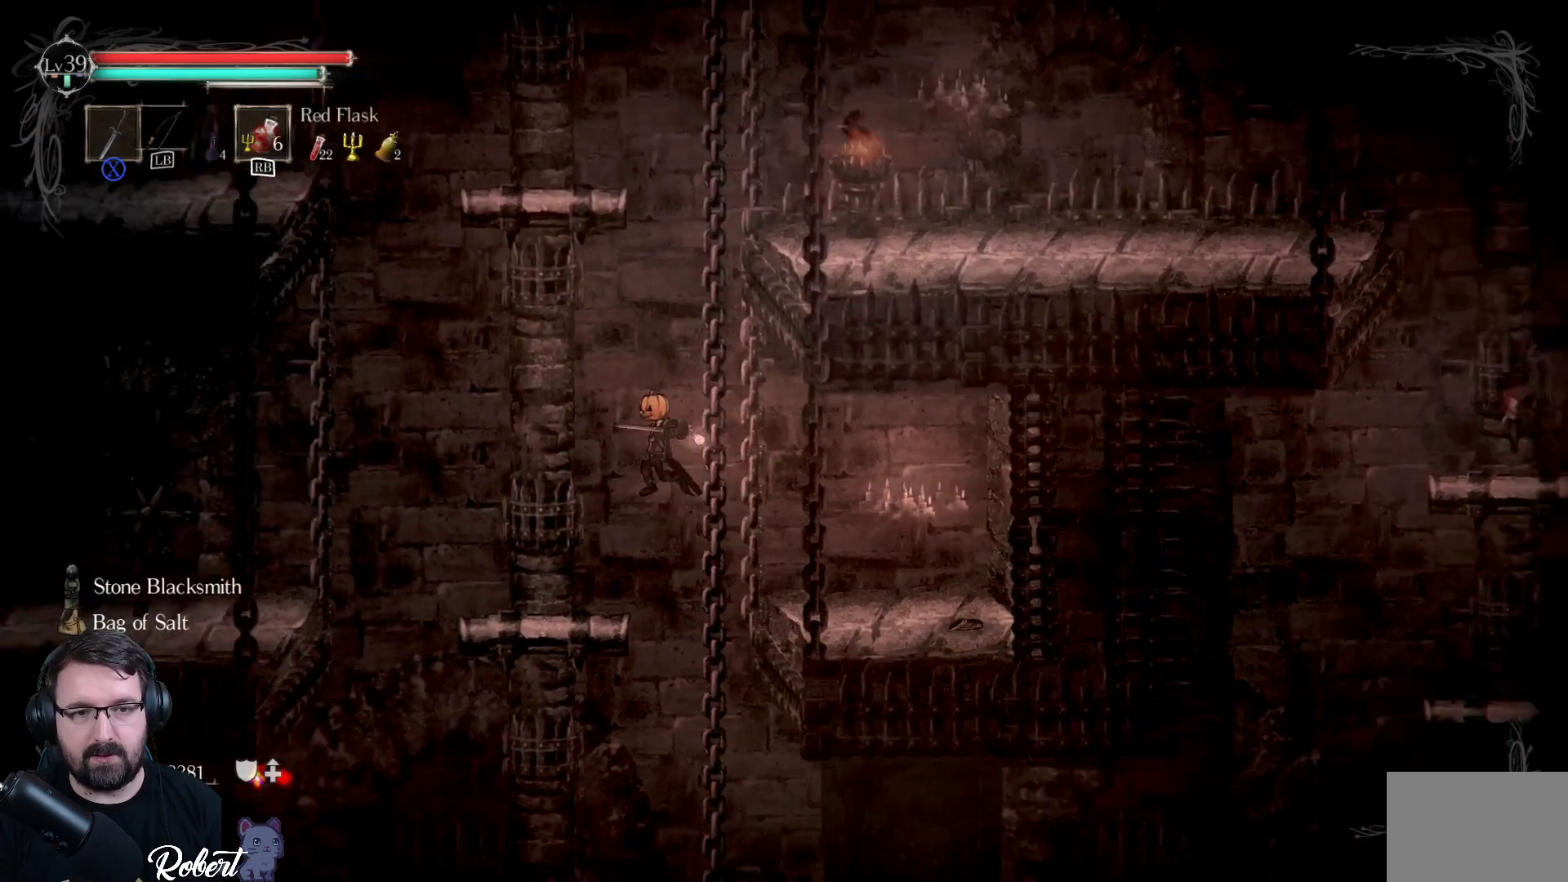
{"buttons": ["A"], "left_stick": "left", "right_stick": "center", "events": [[33, "A", "up"], [467, "A", "down"]]}
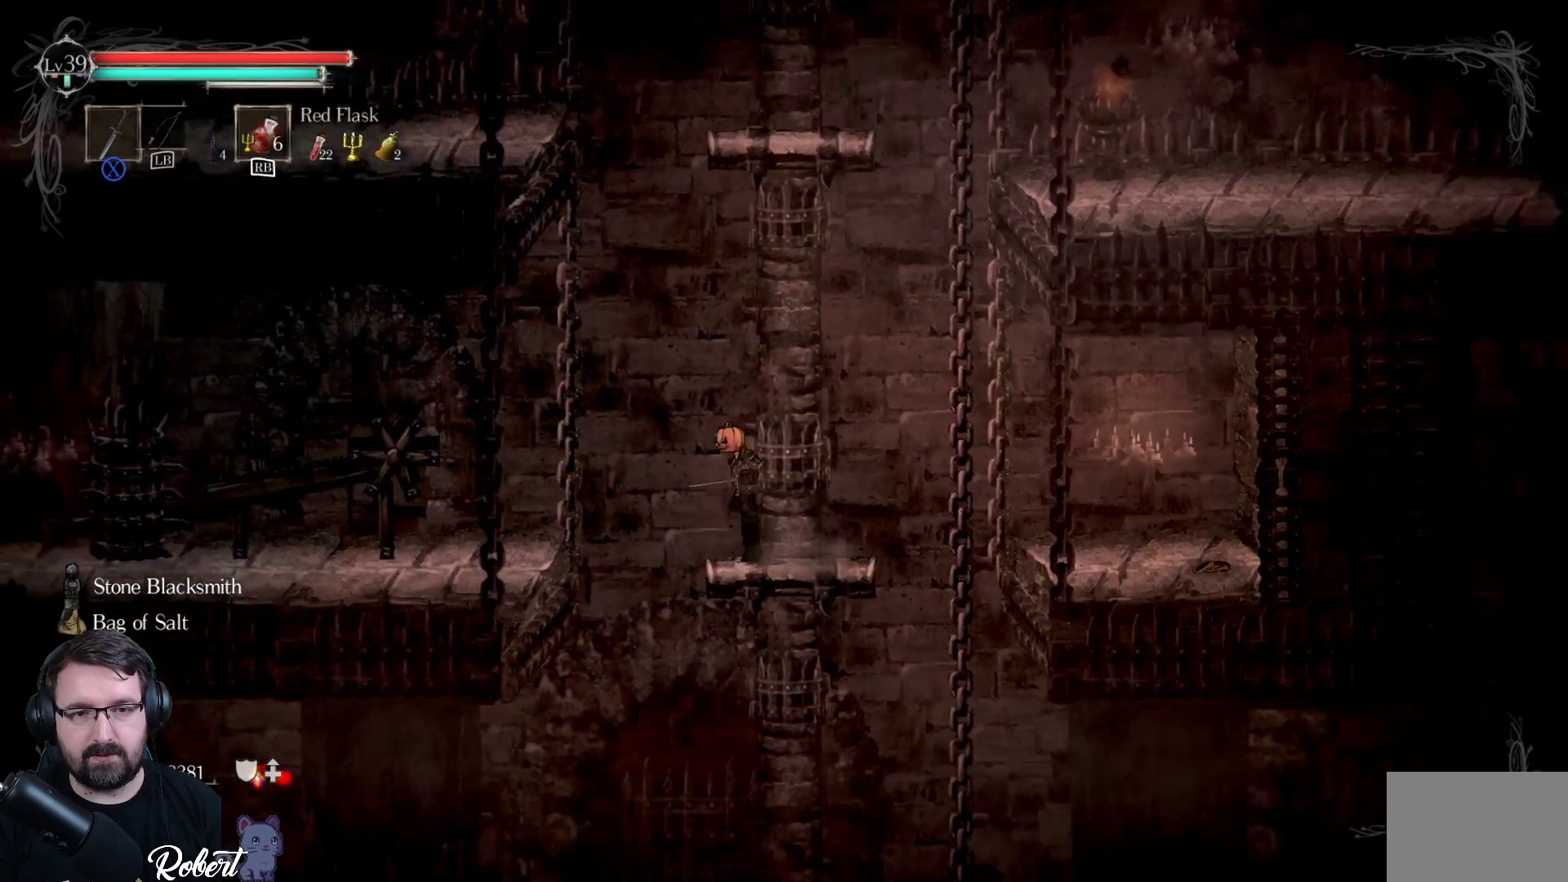
{"buttons": ["A"], "left_stick": "left", "right_stick": "center", "events": []}